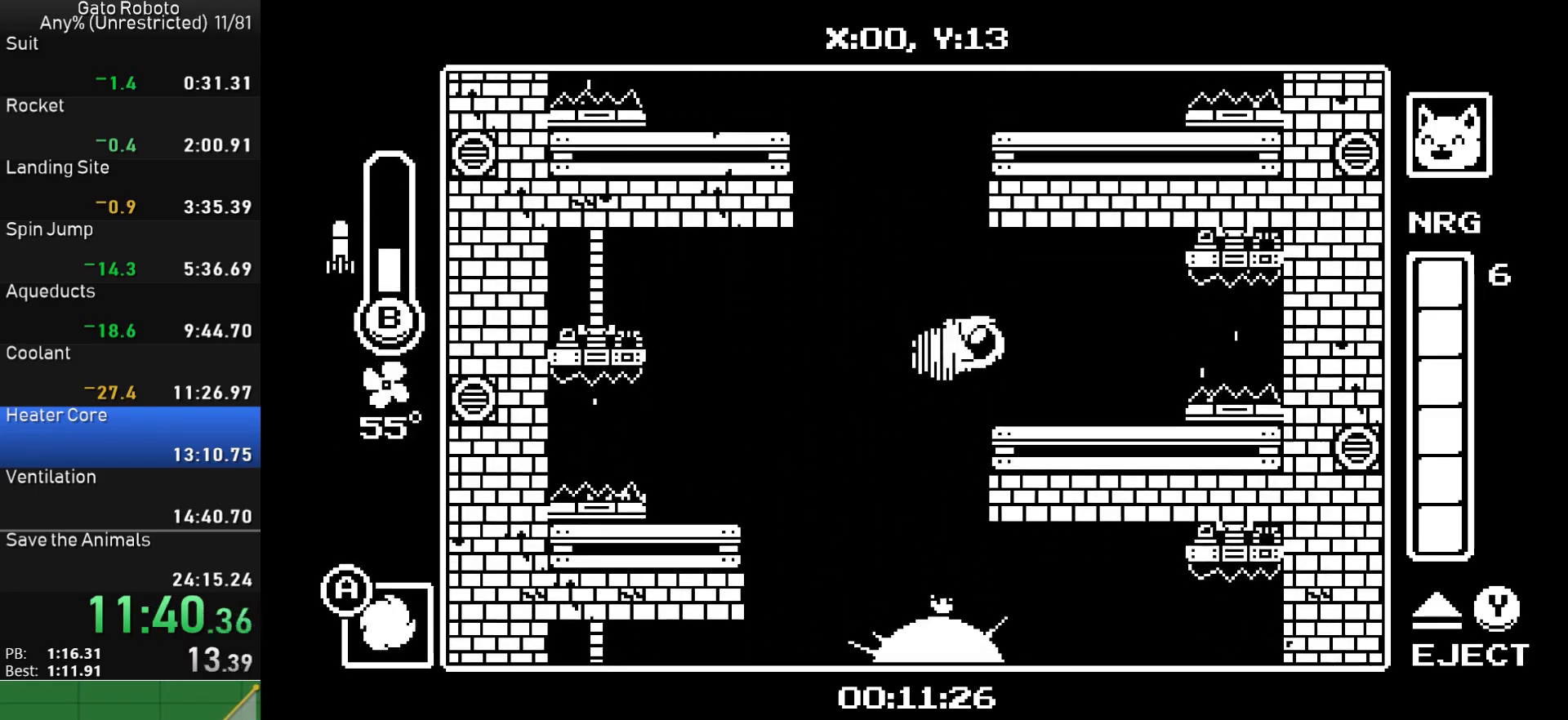
Gameplay with a controller (PlayStation layout); each line is a JSON object with the inputs held at the frame after it. "button_events" lists button changes between this image and that frame as [ms after this image, input, new state], when the widget could be followed in between (sticks are given only as held states). Not read: L3 R3 left_stick right_stick.
{"buttons": ["DPAD_RIGHT"], "button_events": [[283, "CROSS", "down"], [367, "DPAD_LEFT", "up"], [383, "DPAD_RIGHT", "down"], [417, "CROSS", "up"]]}
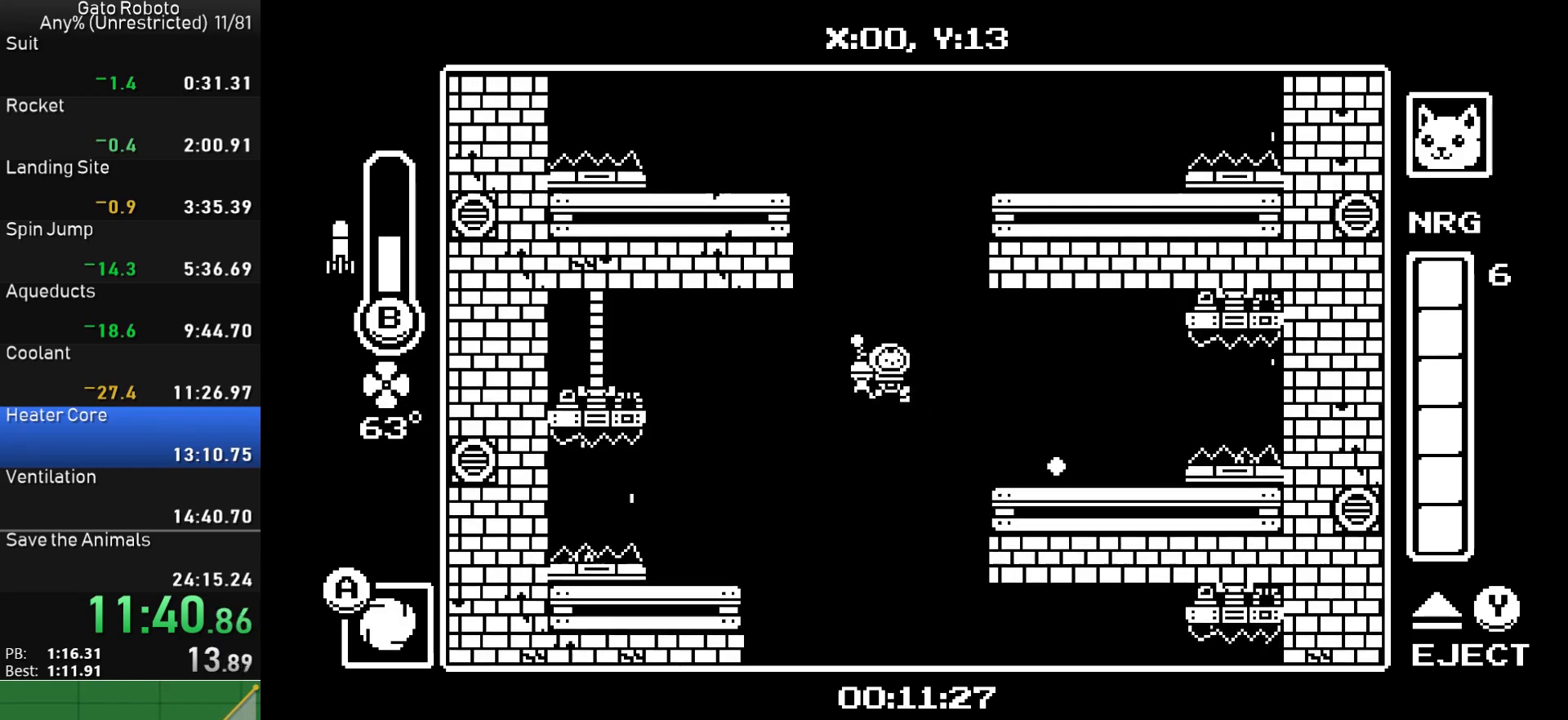
{"buttons": ["DPAD_LEFT"], "button_events": [[50, "CROSS", "down"], [150, "DPAD_DOWN", "down"], [183, "CIRCLE", "down"], [417, "DPAD_DOWN", "up"], [433, "CIRCLE", "up"], [450, "CROSS", "up"], [483, "DPAD_RIGHT", "up"], [500, "DPAD_LEFT", "down"]]}
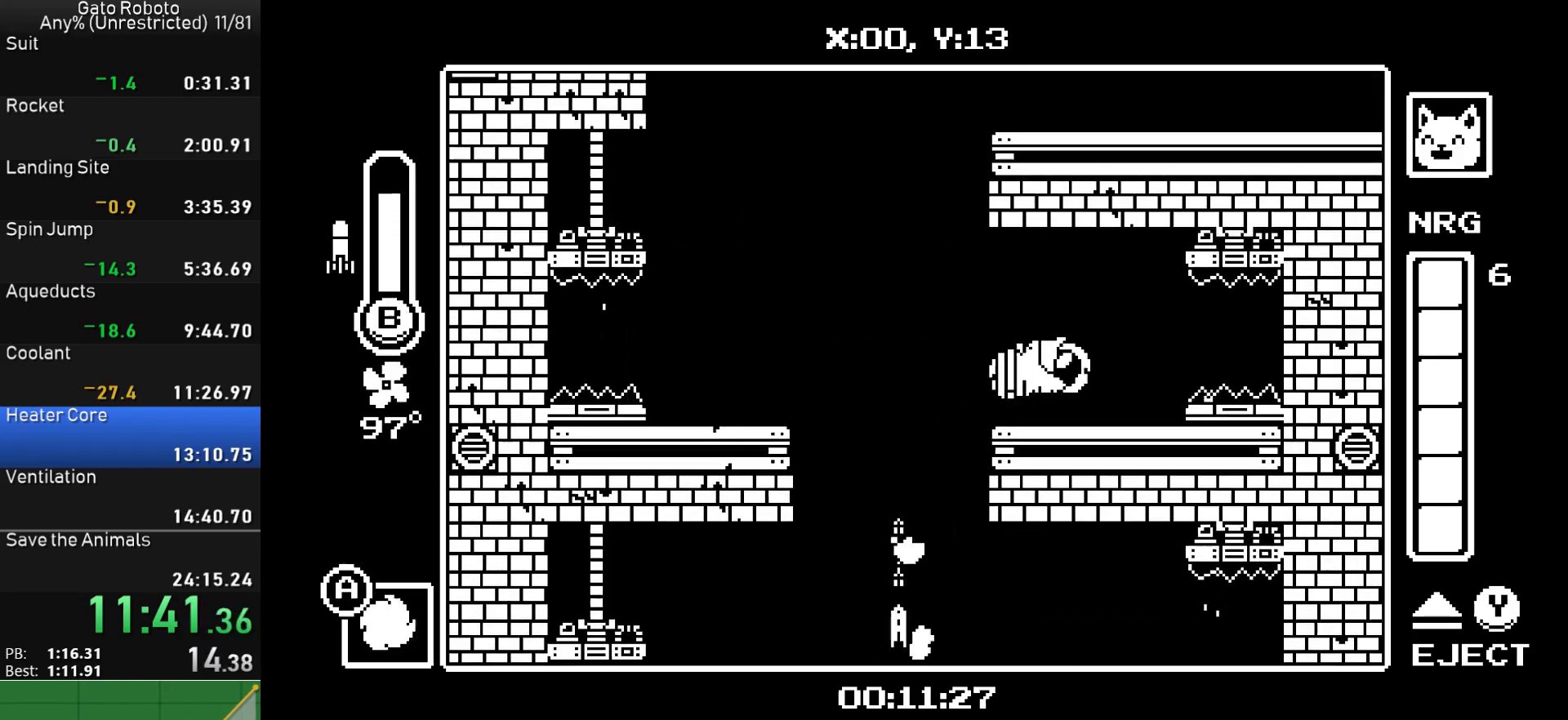
{"buttons": ["CROSS", "DPAD_LEFT"], "button_events": [[350, "CROSS", "down"]]}
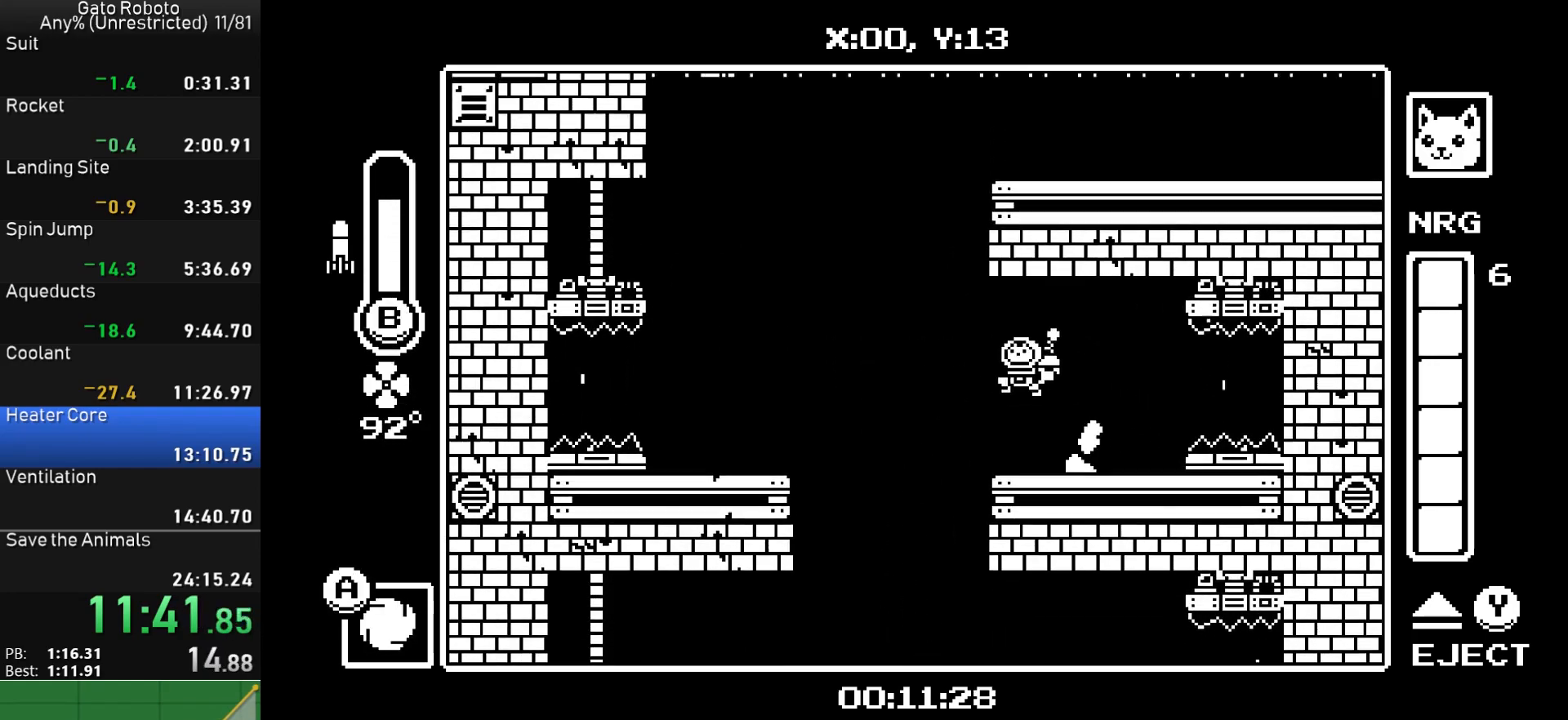
{"buttons": ["DPAD_RIGHT"], "button_events": [[50, "CROSS", "up"], [83, "DPAD_LEFT", "up"], [100, "DPAD_RIGHT", "down"], [117, "DPAD_DOWN", "down"], [133, "CROSS", "down"], [233, "CIRCLE", "down"], [483, "CIRCLE", "up"], [483, "DPAD_DOWN", "up"], [500, "CROSS", "up"]]}
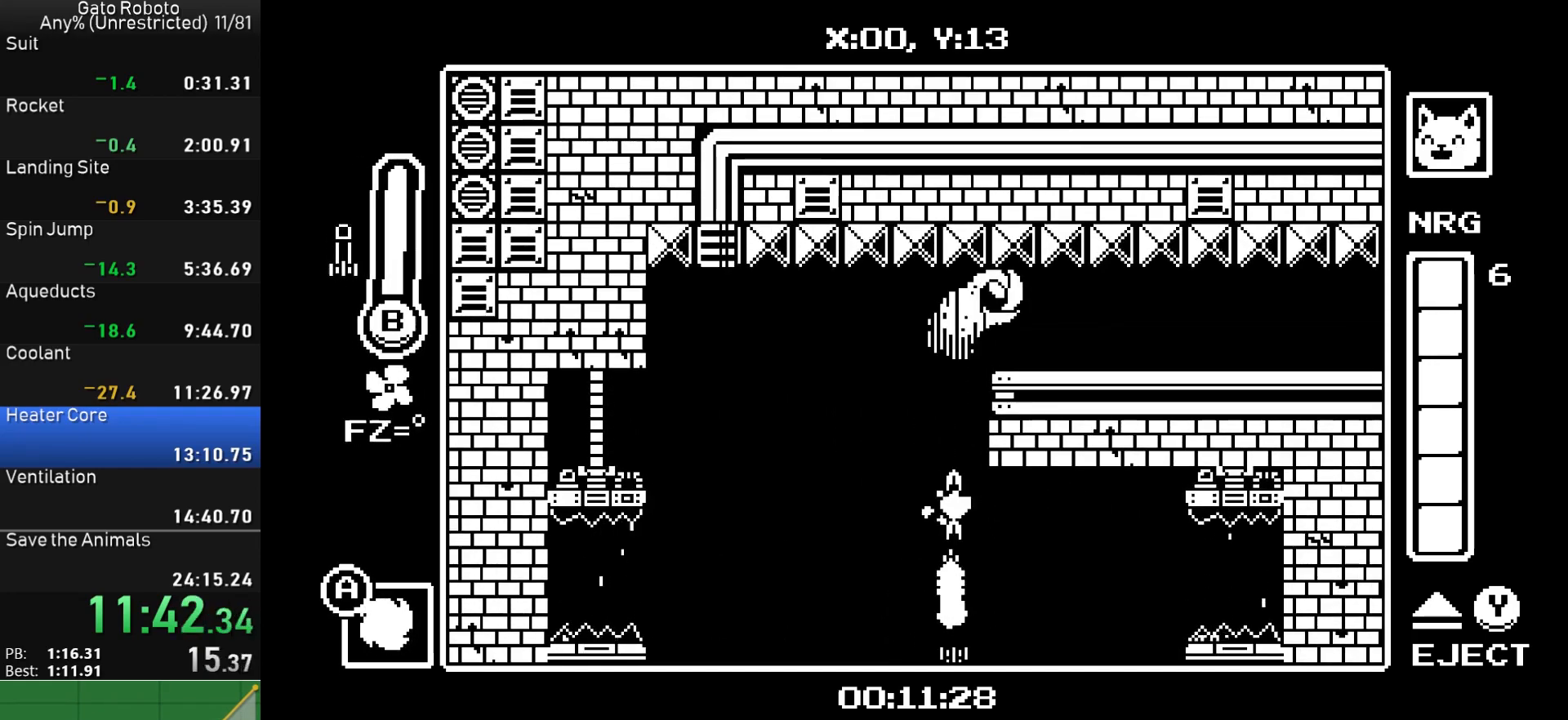
{"buttons": ["DPAD_RIGHT"], "button_events": [[233, "SQUARE", "down"], [317, "SQUARE", "up"], [383, "SQUARE", "down"], [433, "SQUARE", "up"]]}
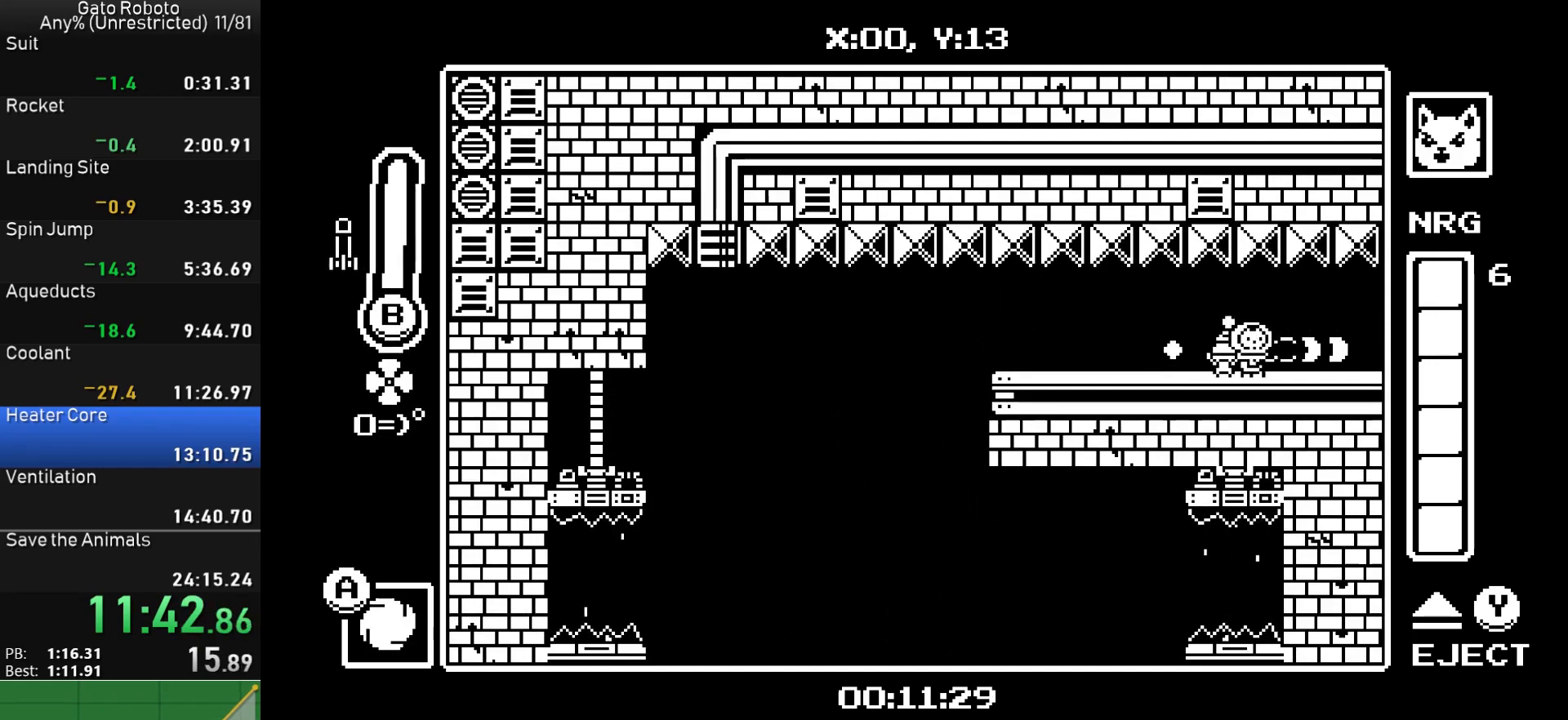
{"buttons": ["DPAD_RIGHT"], "button_events": [[17, "SQUARE", "down"], [33, "DPAD_DOWN", "down"], [117, "SQUARE", "up"], [183, "SQUARE", "down"], [217, "DPAD_DOWN", "up"], [283, "SQUARE", "up"]]}
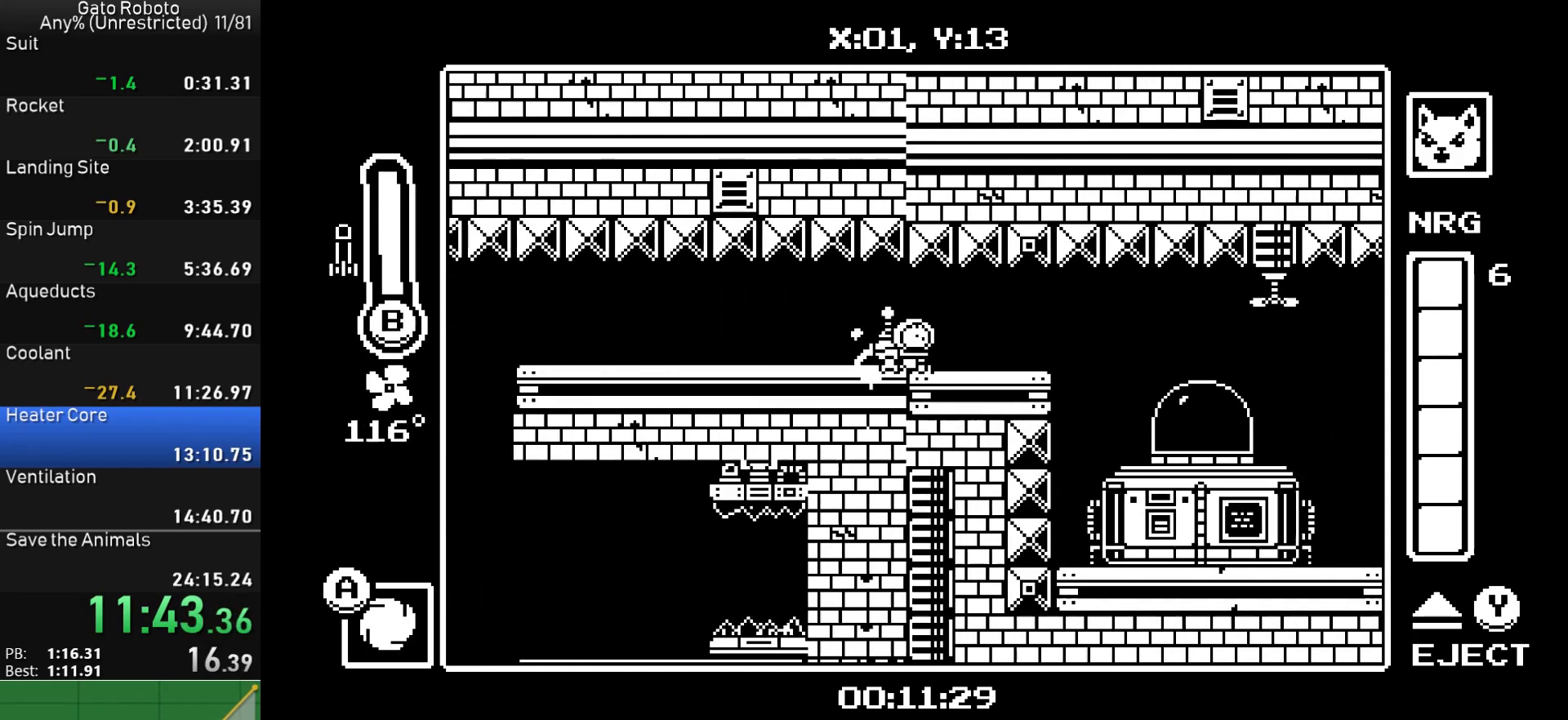
{"buttons": ["CROSS", "DPAD_RIGHT"], "button_events": [[483, "CROSS", "down"]]}
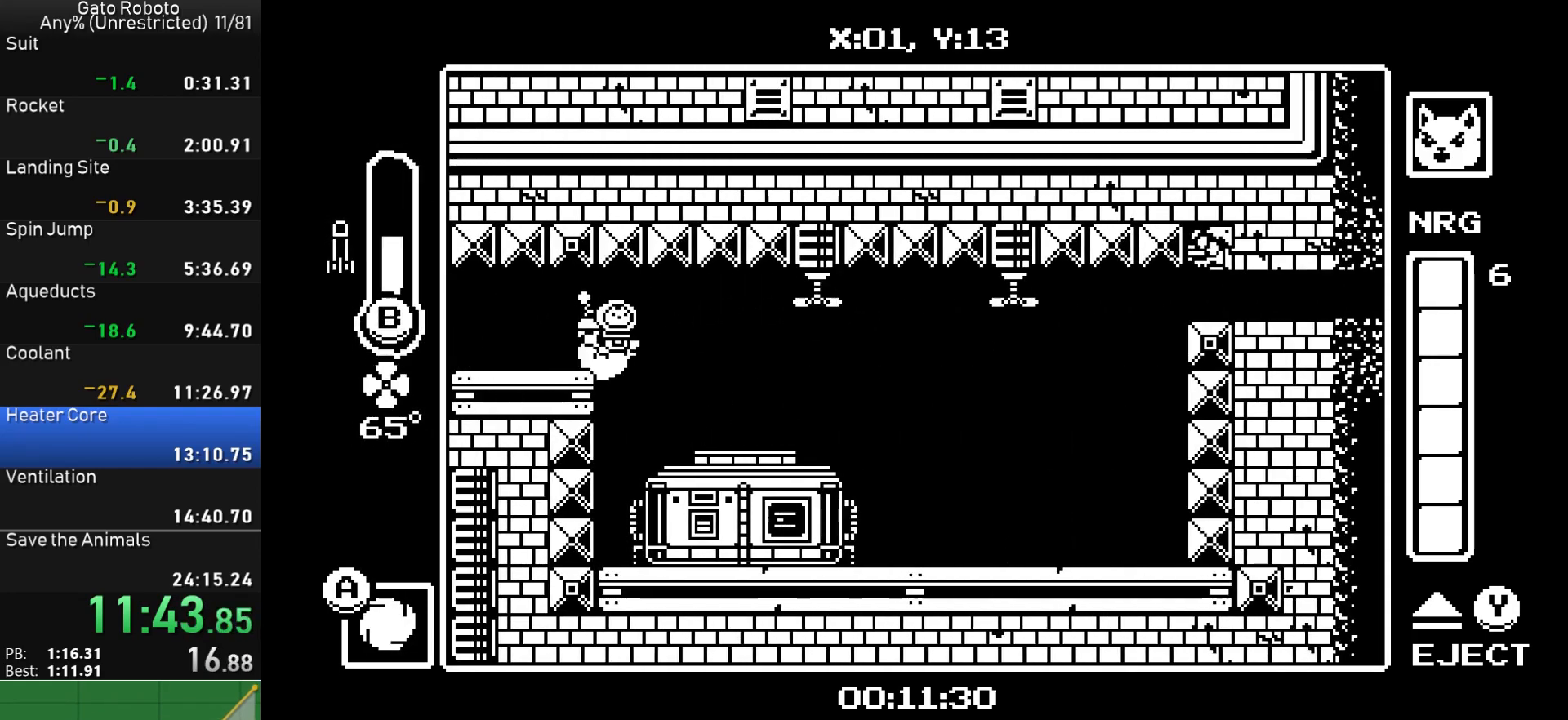
{"buttons": ["DPAD_RIGHT"], "button_events": [[83, "CROSS", "up"]]}
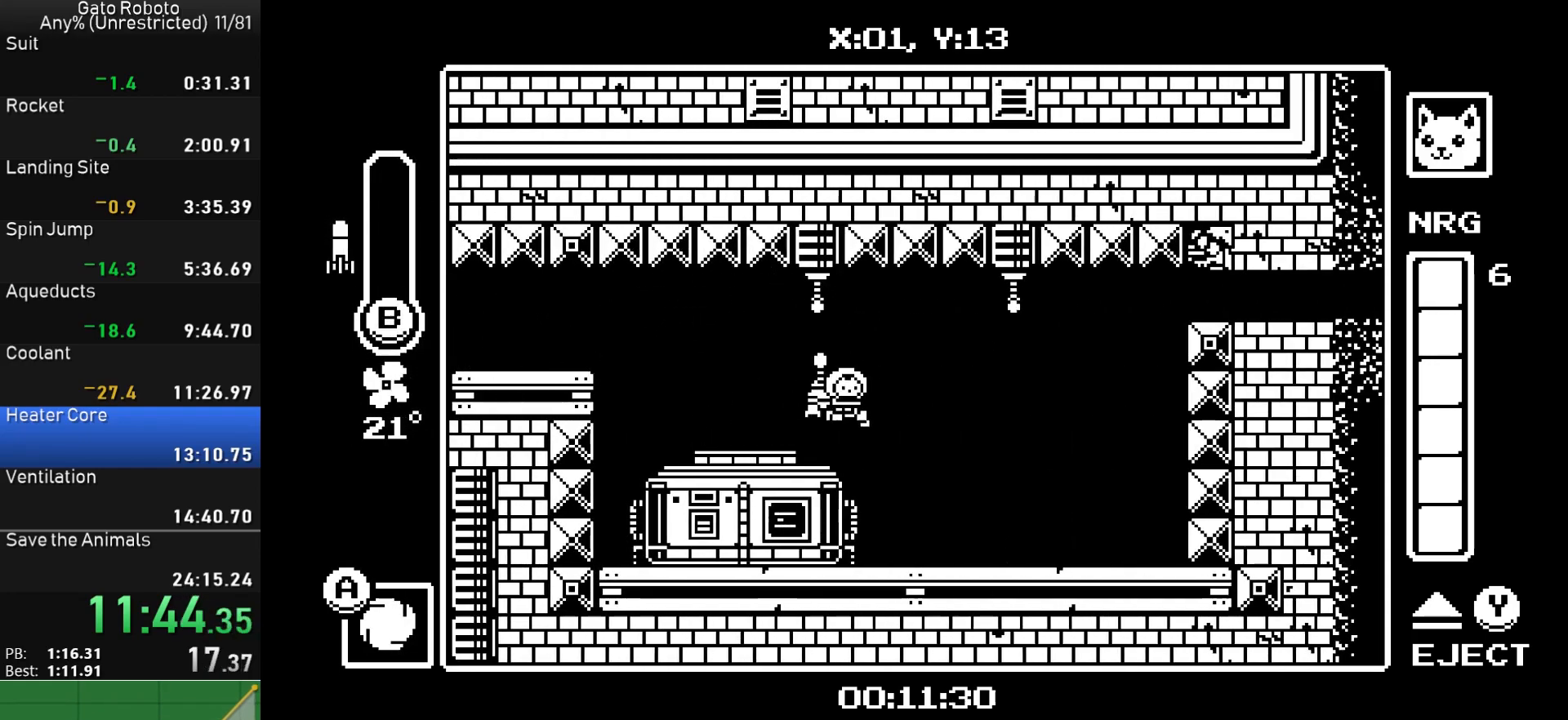
{"buttons": ["DPAD_RIGHT"], "button_events": [[67, "CROSS", "down"], [200, "DPAD_RIGHT", "up"], [217, "DPAD_LEFT", "down"], [233, "CIRCLE", "down"], [300, "DPAD_LEFT", "up"], [417, "DPAD_RIGHT", "down"], [433, "CIRCLE", "up"], [467, "CROSS", "up"]]}
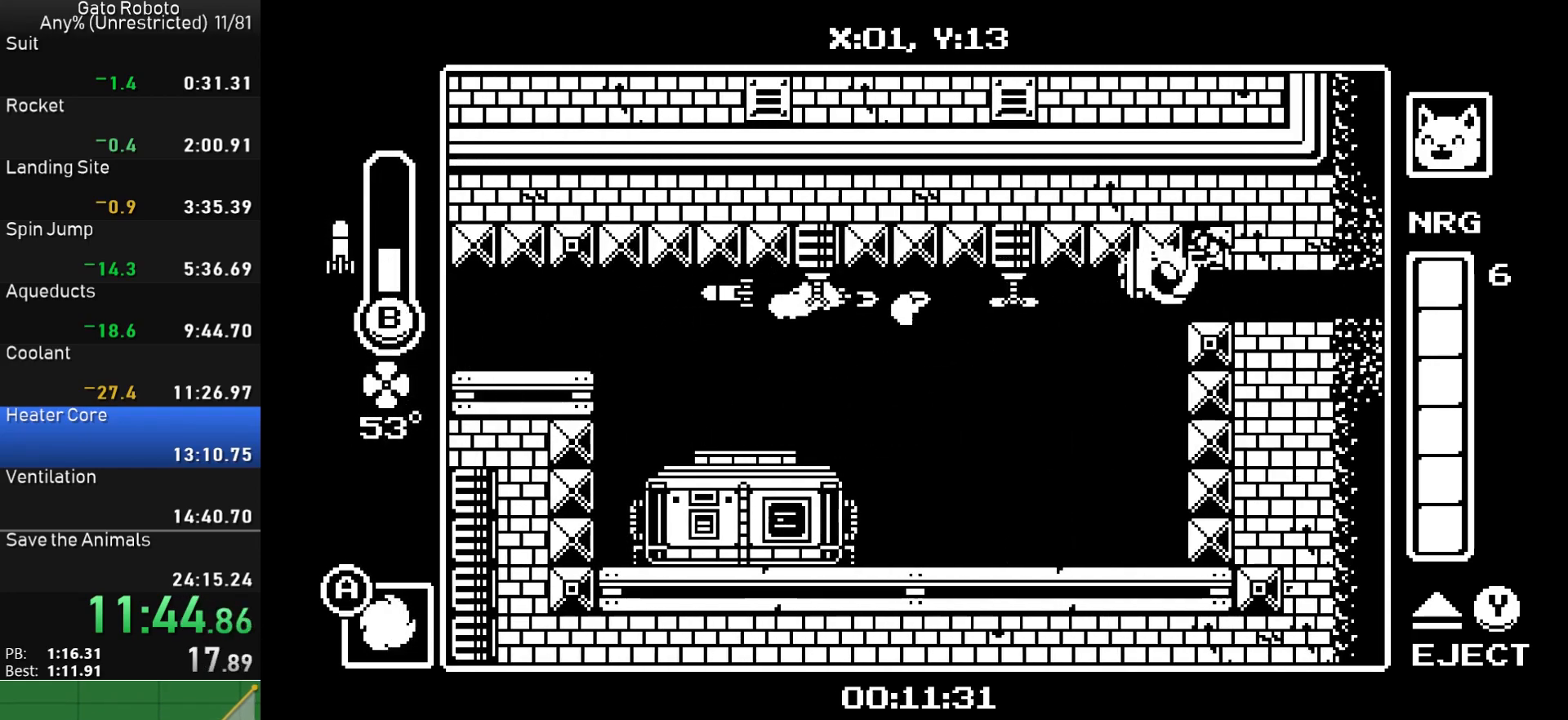
{"buttons": ["DPAD_RIGHT"], "button_events": [[200, "SQUARE", "down"], [300, "SQUARE", "up"], [367, "SQUARE", "down"], [450, "SQUARE", "up"]]}
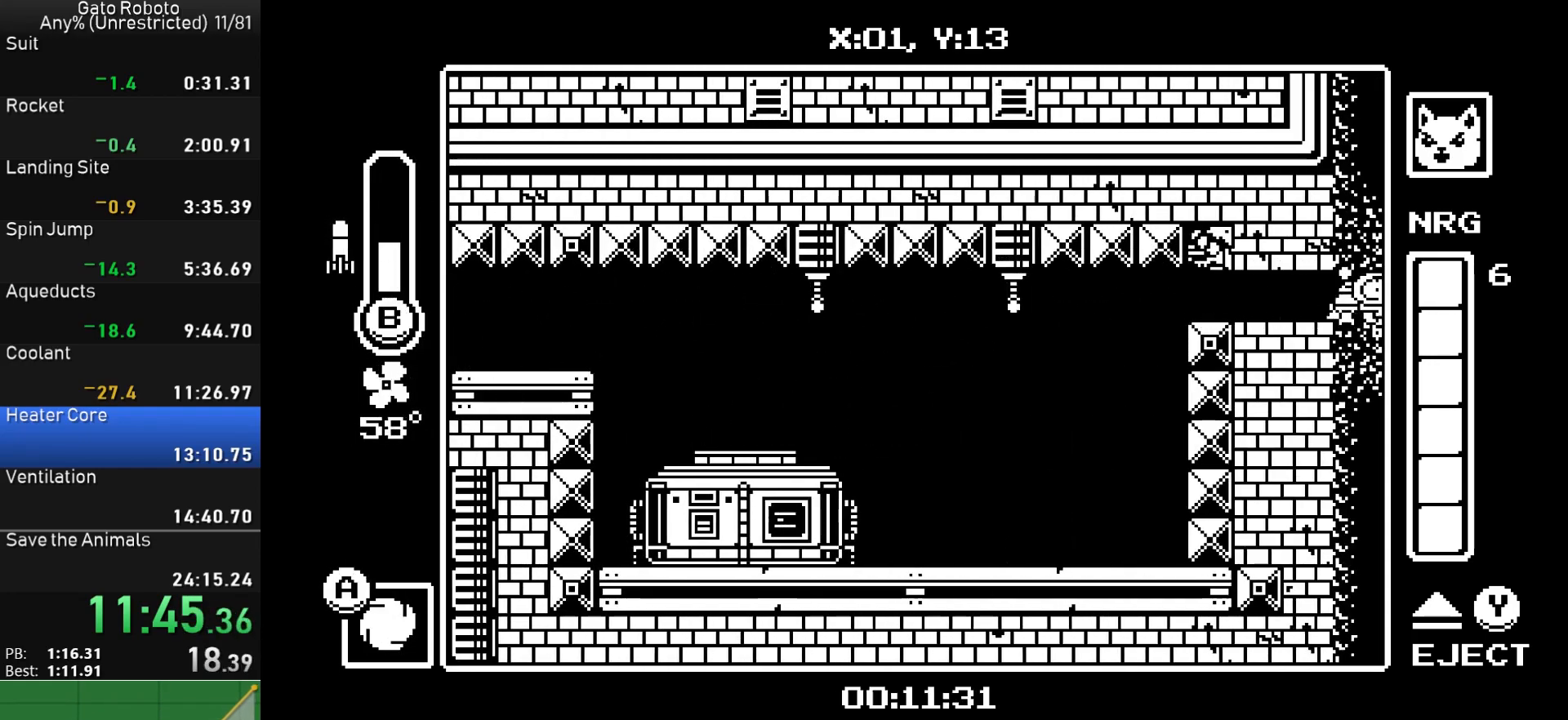
{"buttons": ["DPAD_RIGHT"], "button_events": [[17, "SQUARE", "down"], [100, "SQUARE", "up"]]}
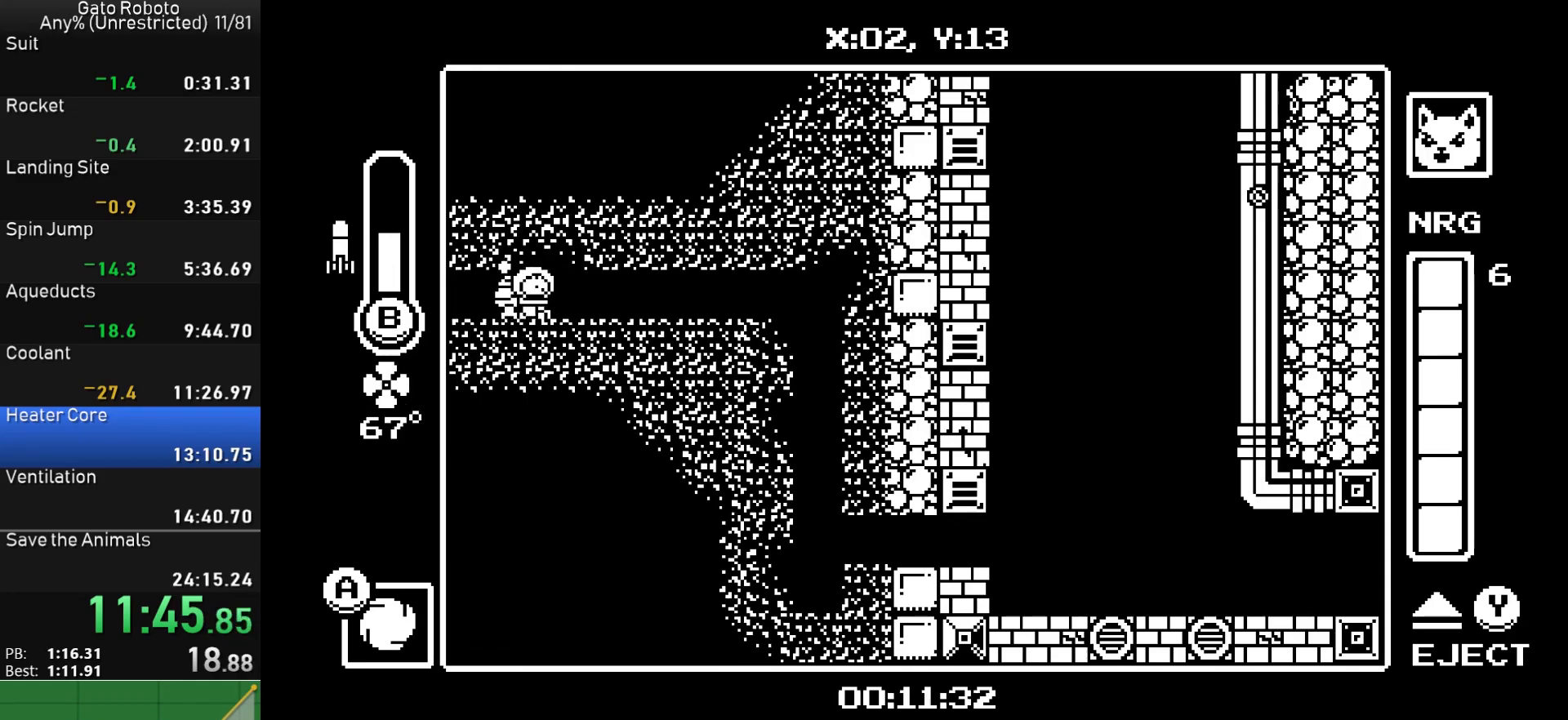
{"buttons": ["DPAD_RIGHT"], "button_events": []}
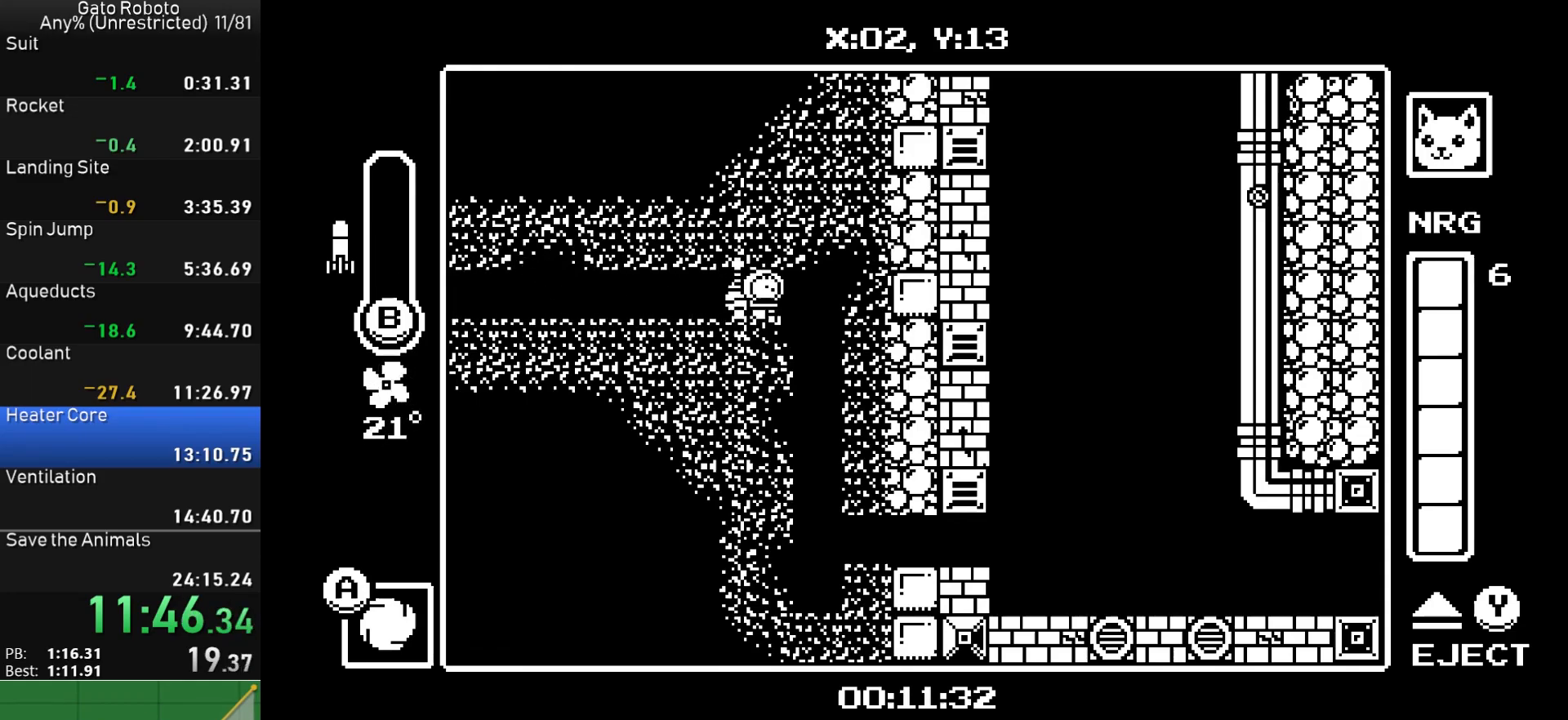
{"buttons": ["DPAD_RIGHT"], "button_events": []}
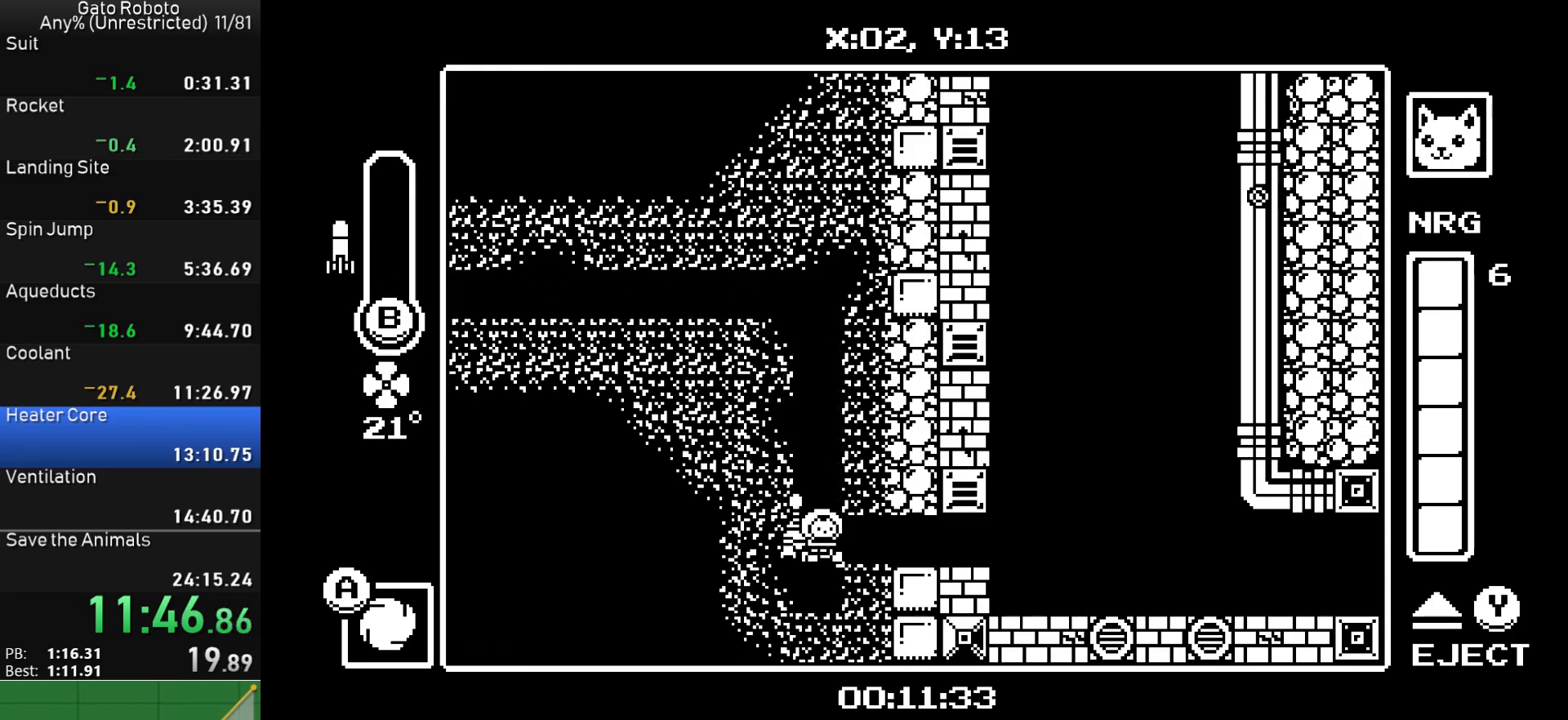
{"buttons": ["CROSS", "DPAD_RIGHT"], "button_events": [[483, "CROSS", "down"]]}
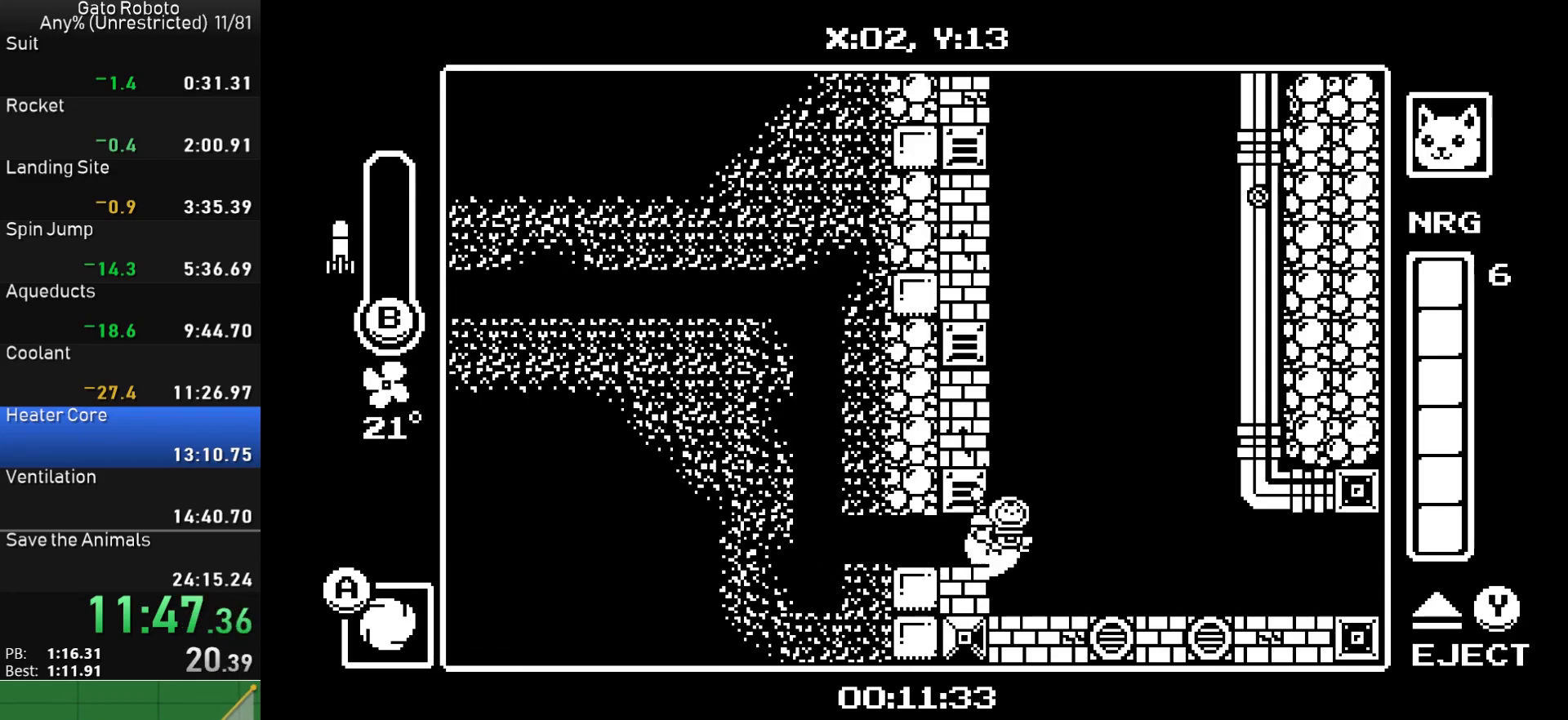
{"buttons": ["CROSS", "DPAD_RIGHT"], "button_events": [[150, "CROSS", "up"], [250, "CROSS", "down"]]}
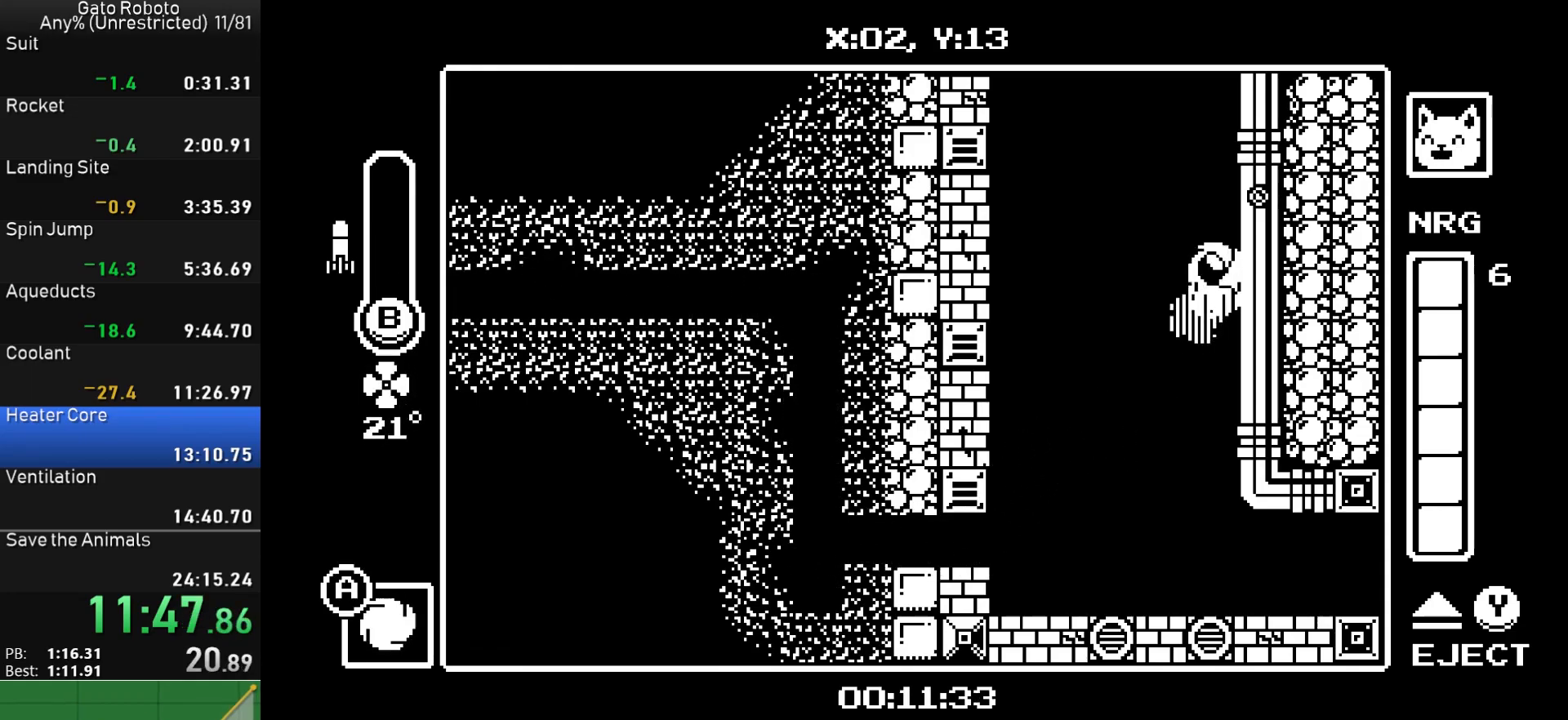
{"buttons": ["DPAD_RIGHT"], "button_events": [[33, "CIRCLE", "down"], [183, "CIRCLE", "up"], [283, "CIRCLE", "down"], [467, "CIRCLE", "up"], [500, "CROSS", "up"]]}
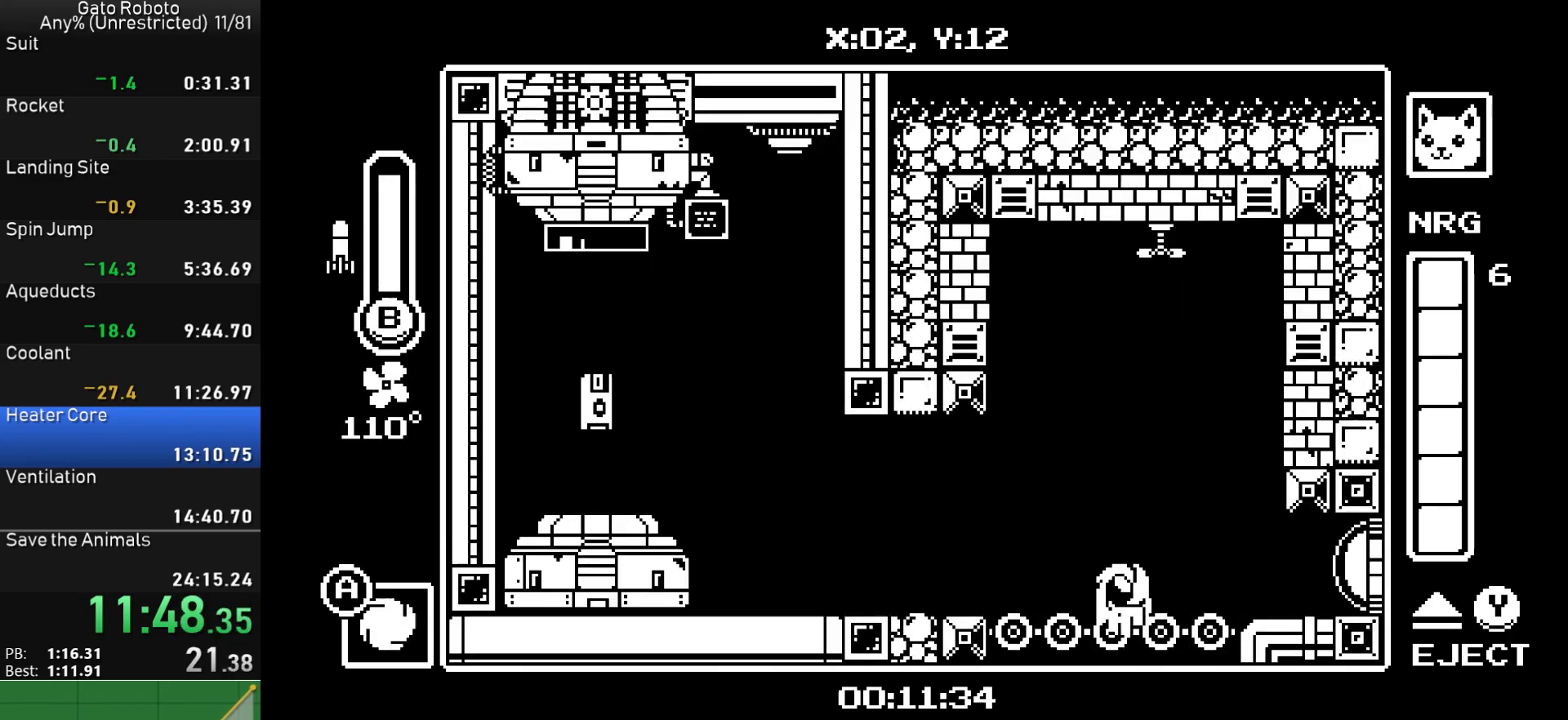
{"buttons": ["DPAD_RIGHT"], "button_events": [[67, "SQUARE", "down"], [150, "SQUARE", "up"], [217, "SQUARE", "down"], [283, "SQUARE", "up"], [333, "SQUARE", "down"], [433, "SQUARE", "up"]]}
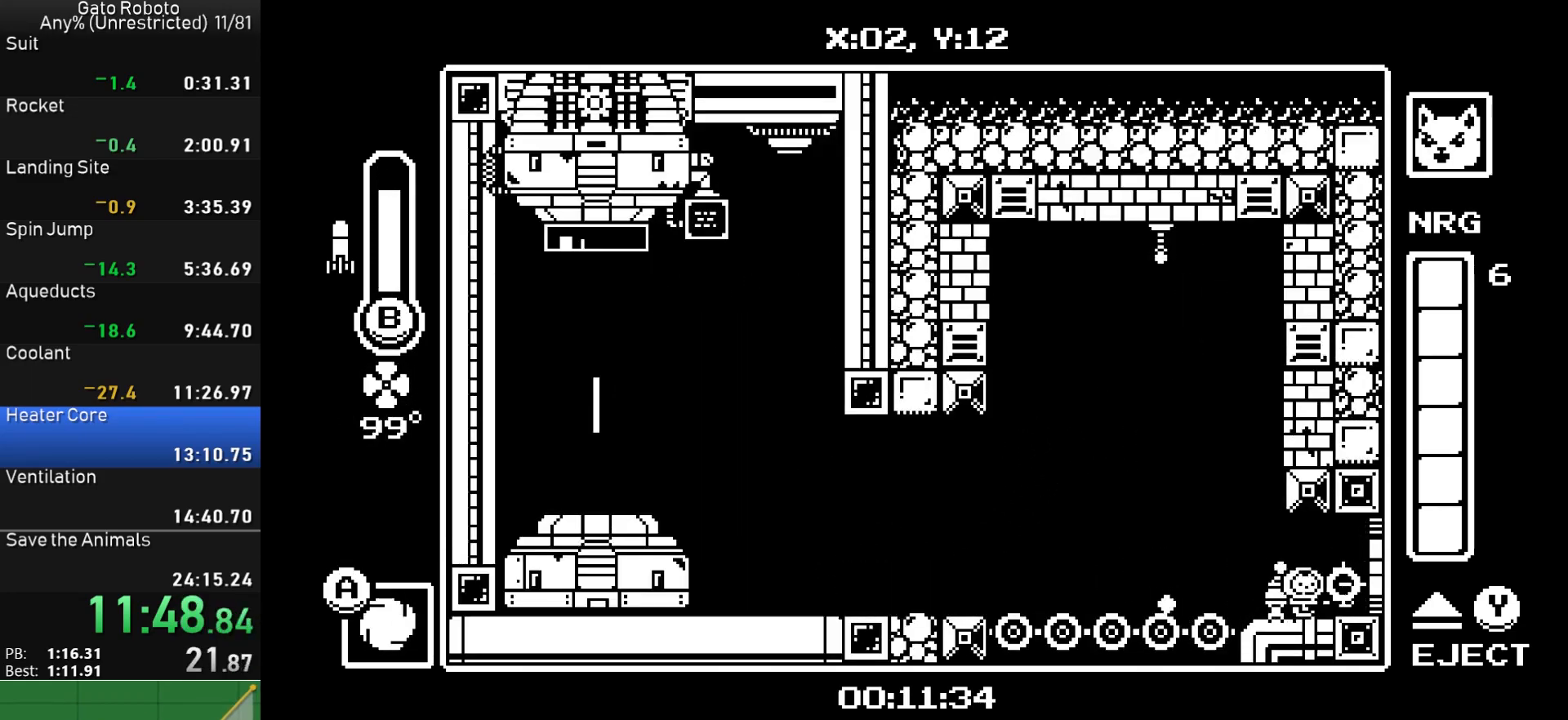
{"buttons": ["DPAD_RIGHT"], "button_events": []}
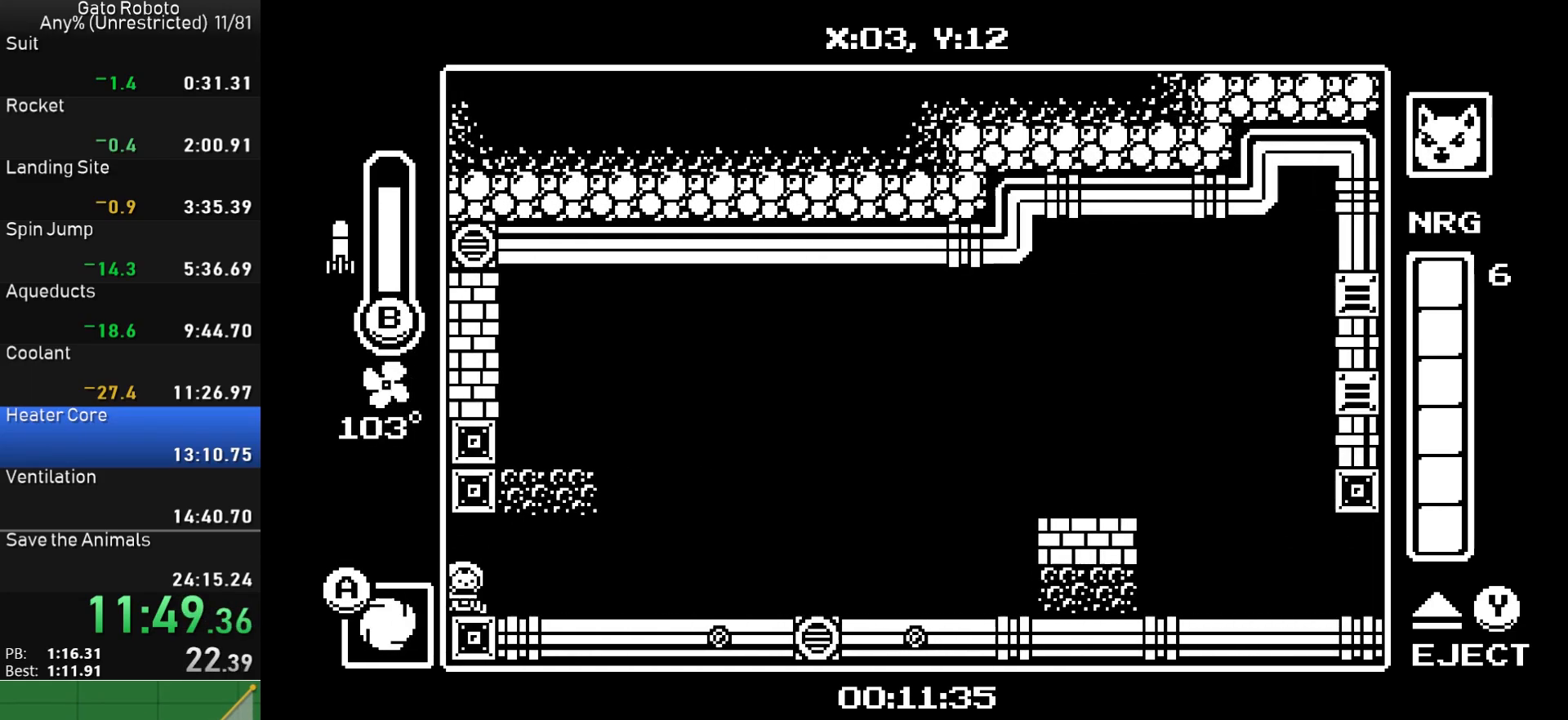
{"buttons": ["CROSS", "DPAD_LEFT"], "button_events": [[283, "CROSS", "down"], [383, "CROSS", "up"], [450, "DPAD_RIGHT", "up"], [467, "CROSS", "down"], [483, "DPAD_LEFT", "down"]]}
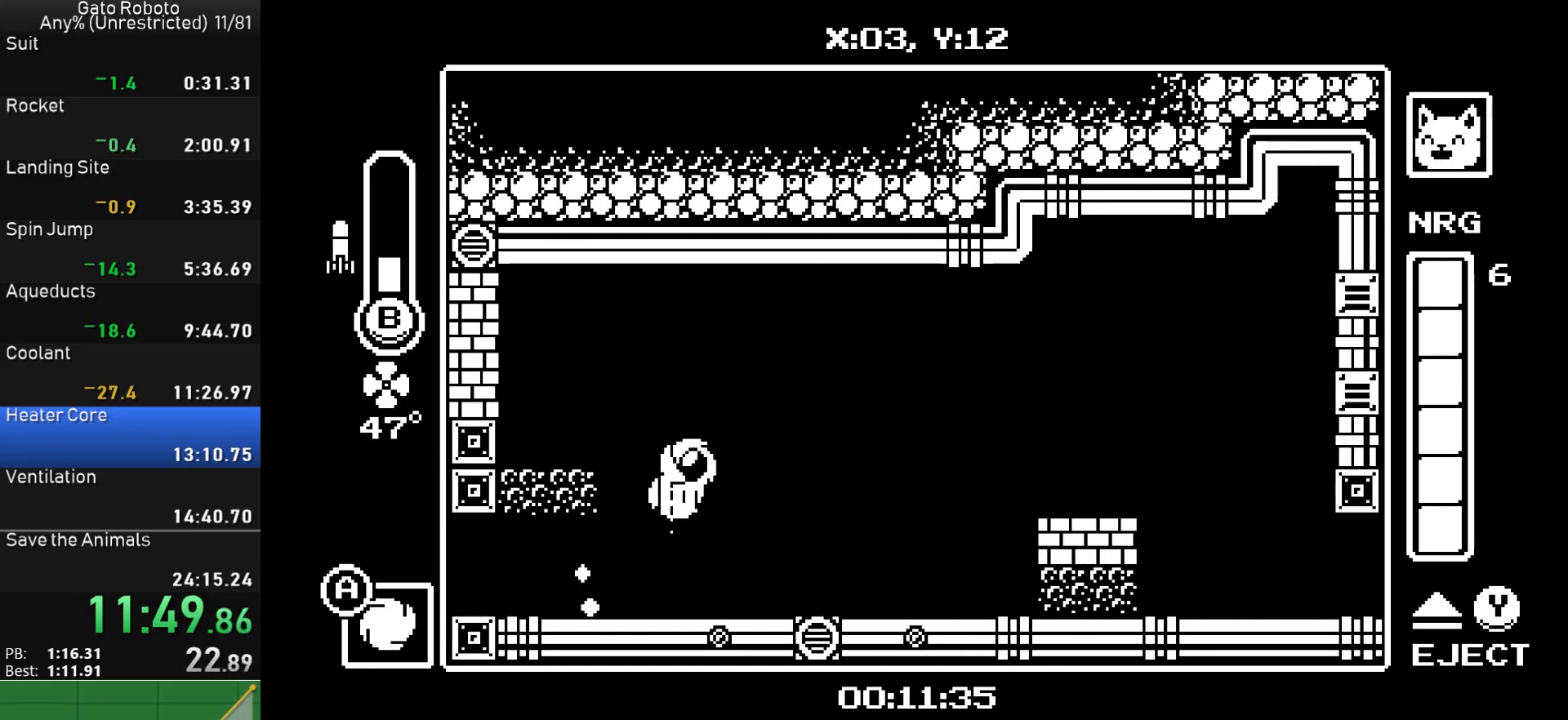
{"buttons": ["DPAD_RIGHT"], "button_events": [[33, "CIRCLE", "down"], [67, "DPAD_LEFT", "up"], [300, "DPAD_RIGHT", "down"], [450, "CIRCLE", "up"], [467, "CROSS", "up"]]}
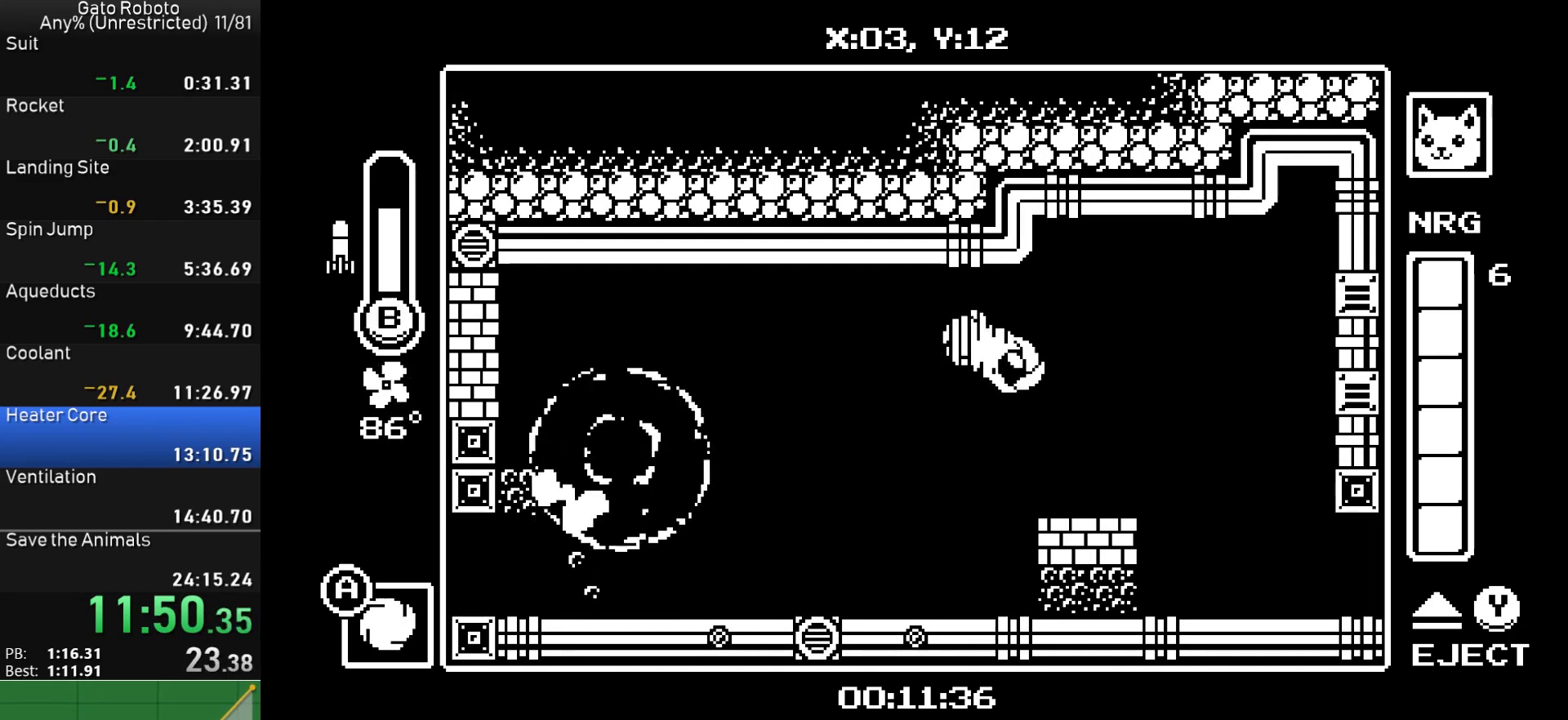
{"buttons": ["DPAD_RIGHT"], "button_events": [[117, "SQUARE", "down"], [200, "SQUARE", "up"], [283, "SQUARE", "down"], [350, "SQUARE", "up"], [417, "SQUARE", "down"], [483, "SQUARE", "up"]]}
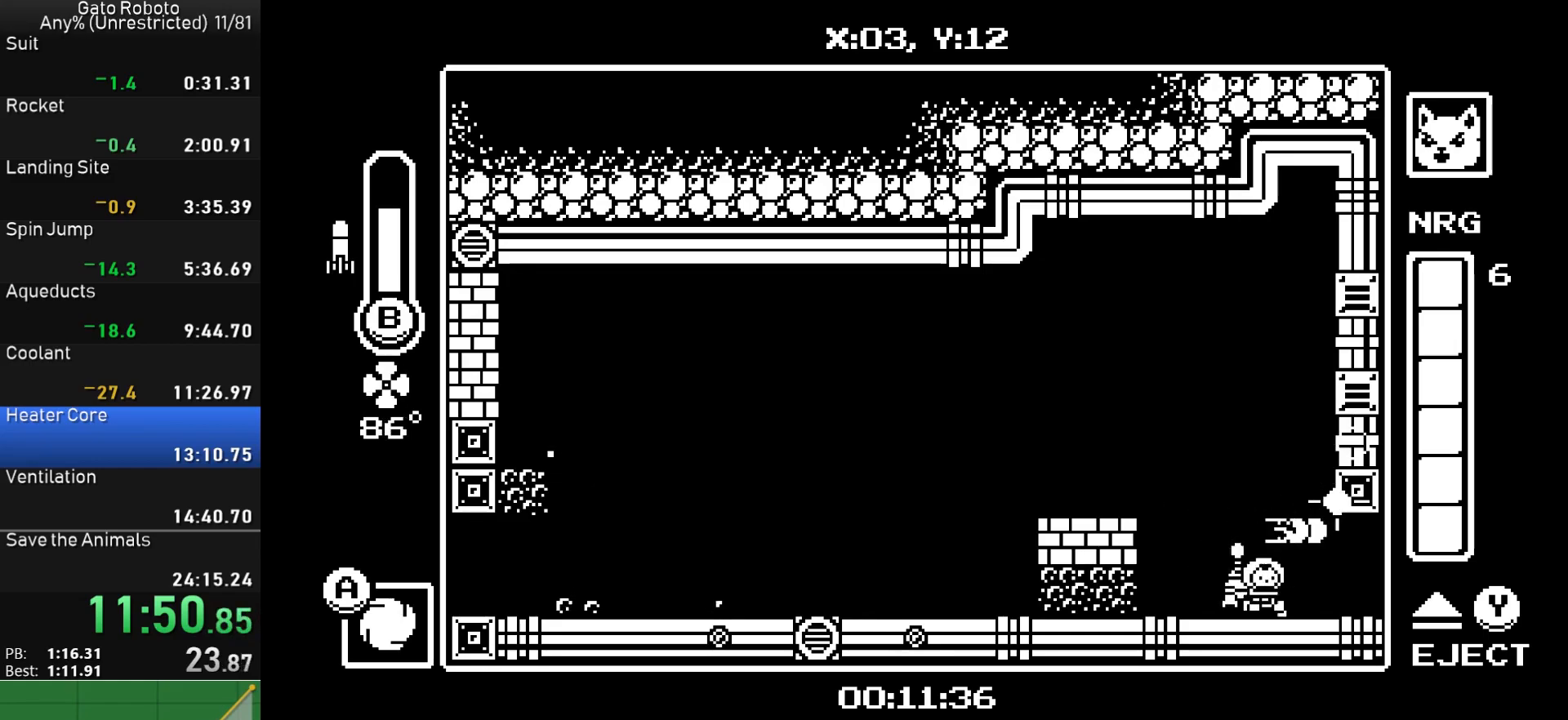
{"buttons": ["DPAD_RIGHT"], "button_events": [[50, "SQUARE", "down"], [133, "SQUARE", "up"]]}
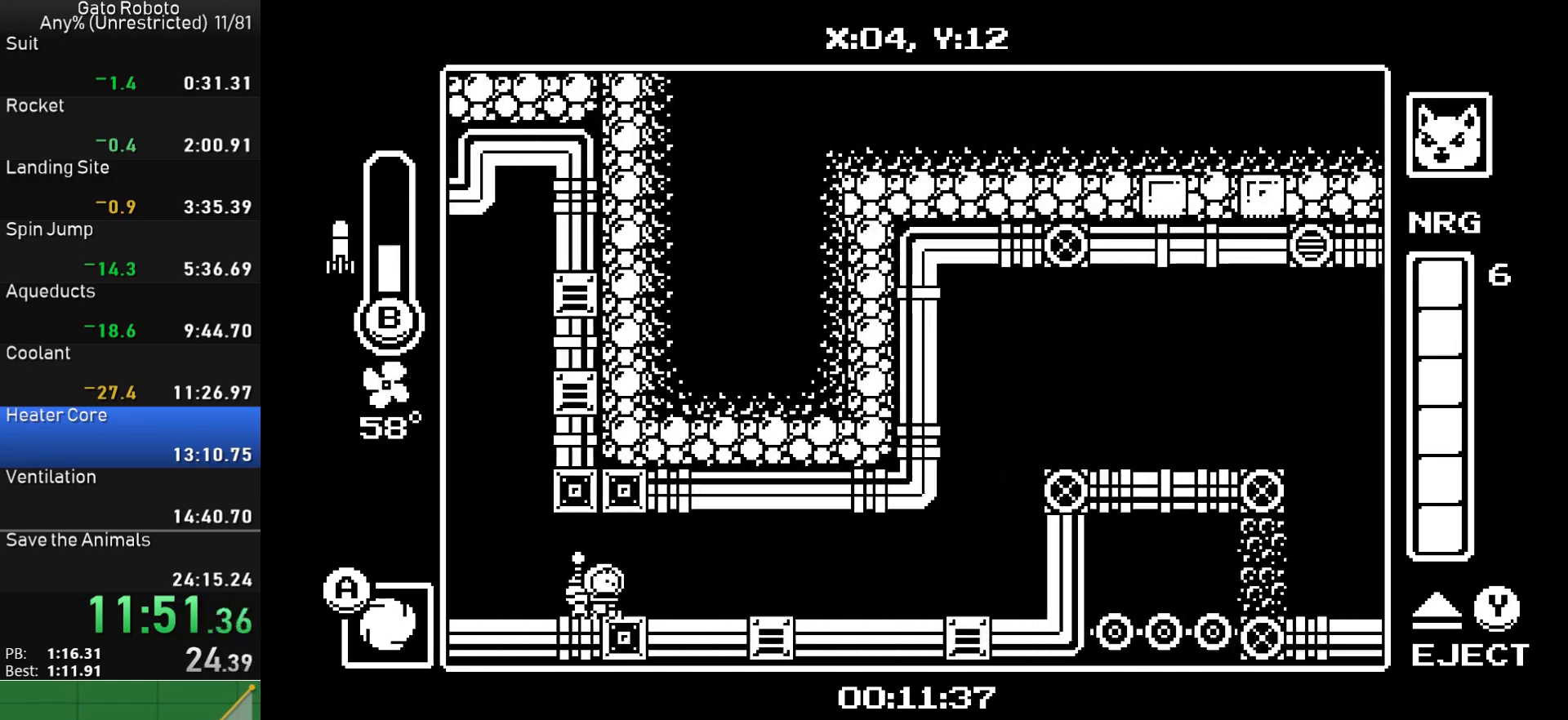
{"buttons": ["DPAD_RIGHT"], "button_events": []}
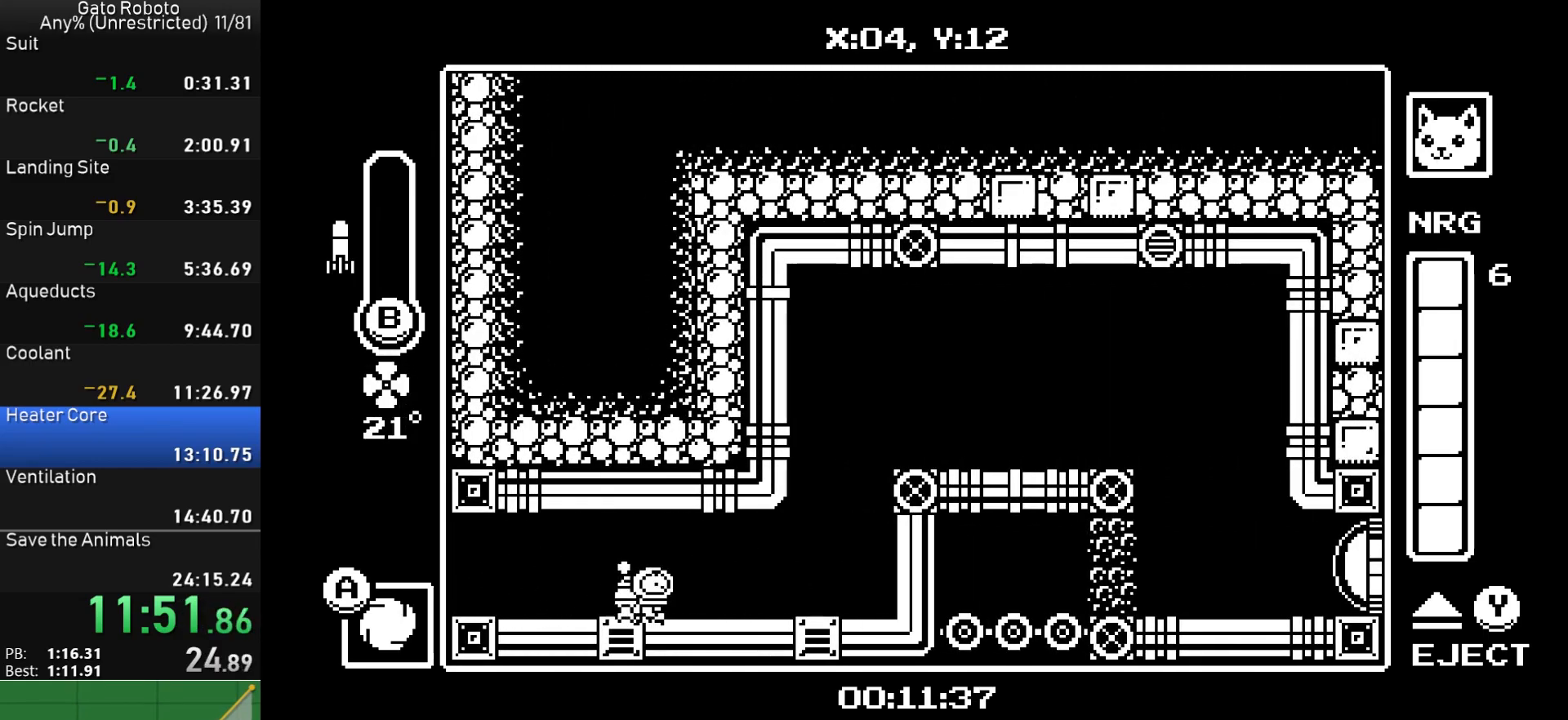
{"buttons": ["CROSS", "CIRCLE", "DPAD_LEFT"], "button_events": [[200, "CROSS", "down"], [300, "CROSS", "up"], [400, "CROSS", "down"], [417, "DPAD_RIGHT", "up"], [450, "DPAD_LEFT", "down"], [483, "CIRCLE", "down"]]}
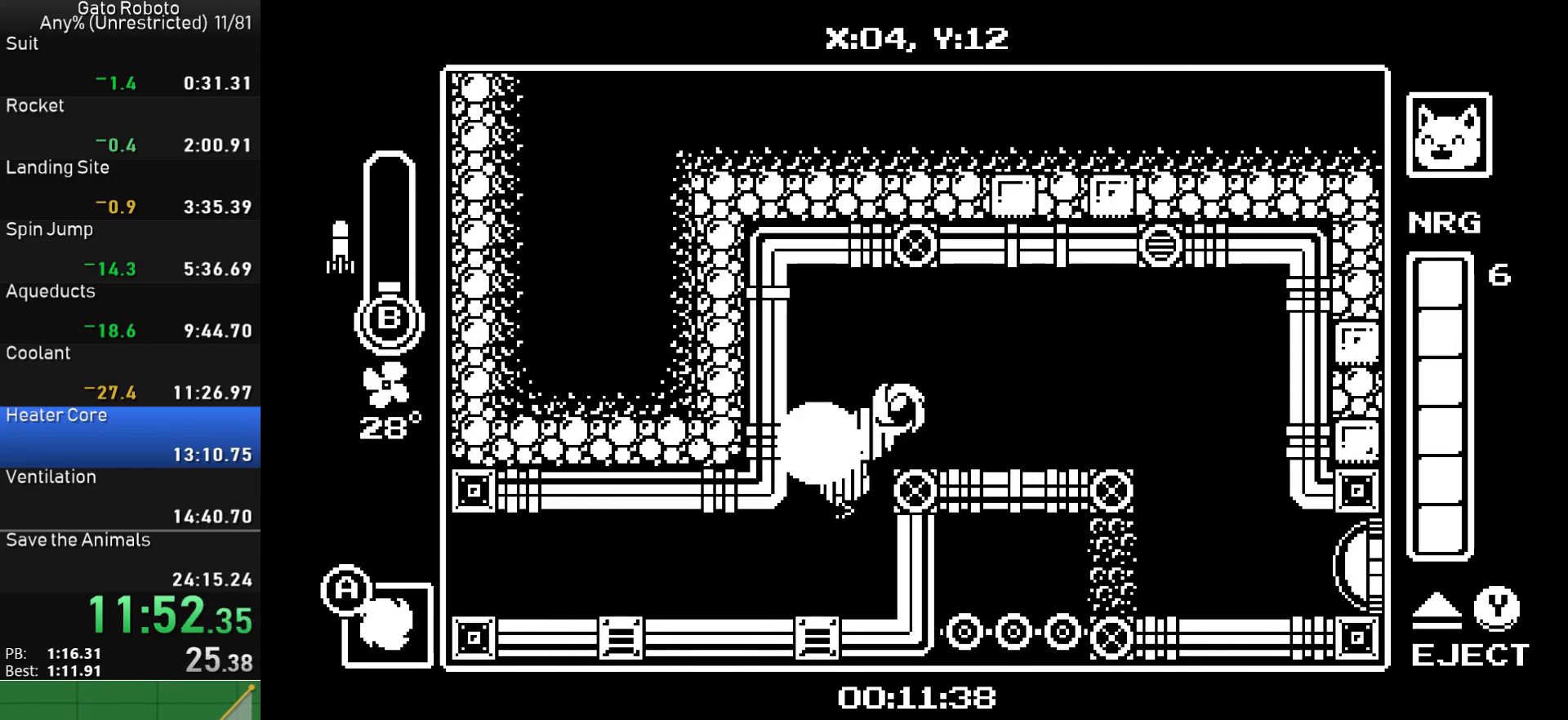
{"buttons": ["DPAD_RIGHT"], "button_events": [[17, "DPAD_LEFT", "up"], [100, "CROSS", "up"], [117, "CIRCLE", "up"], [150, "DPAD_RIGHT", "down"]]}
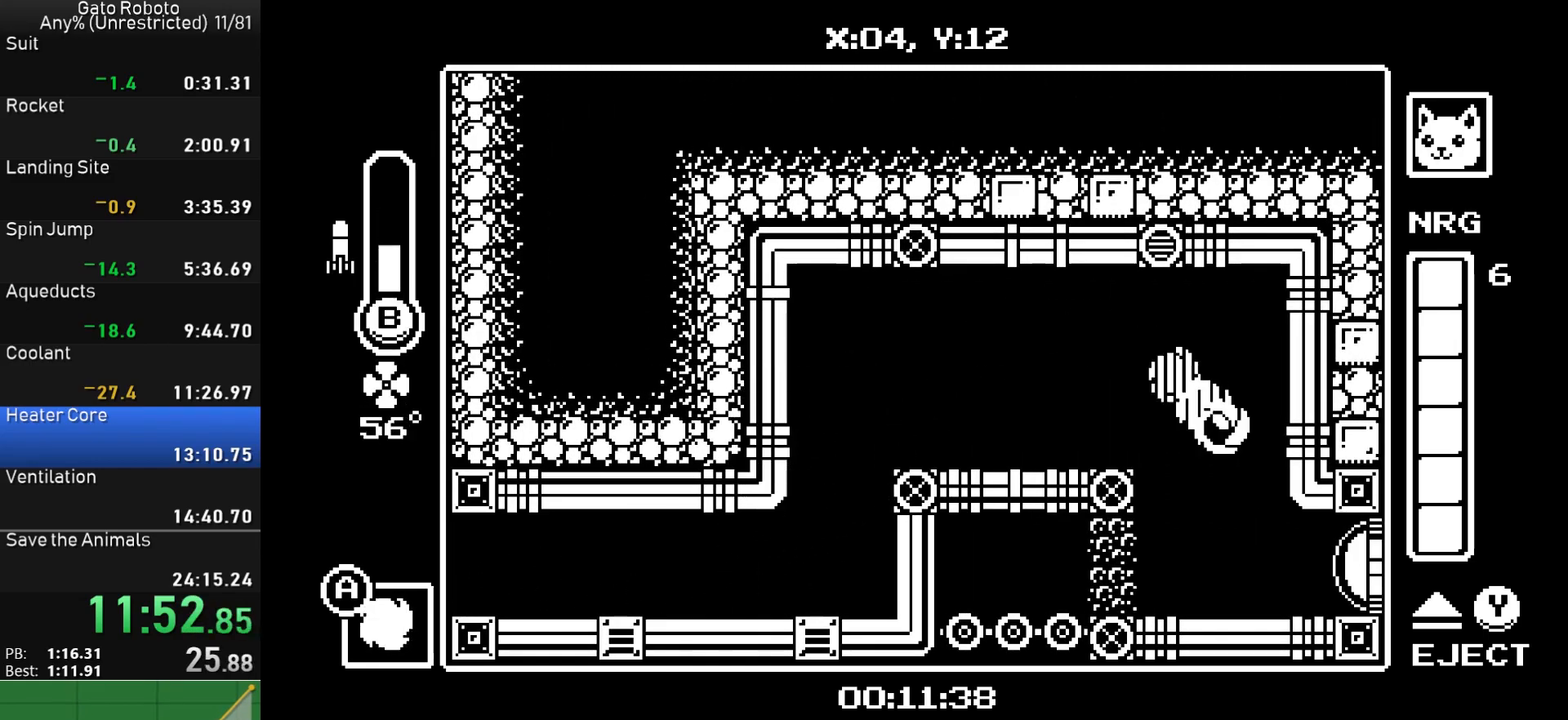
{"buttons": ["DPAD_RIGHT"], "button_events": [[133, "SQUARE", "down"], [233, "SQUARE", "up"]]}
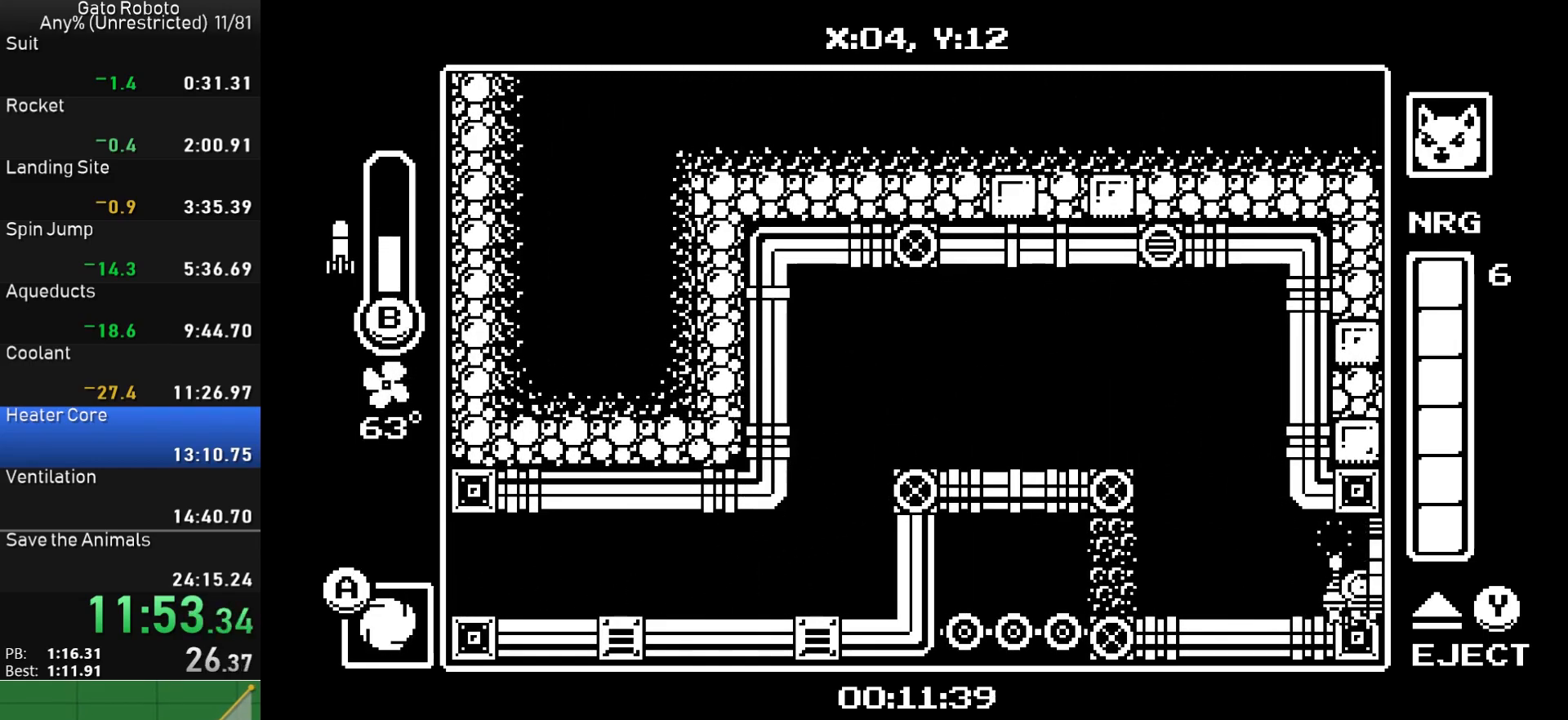
{"buttons": ["DPAD_RIGHT"], "button_events": []}
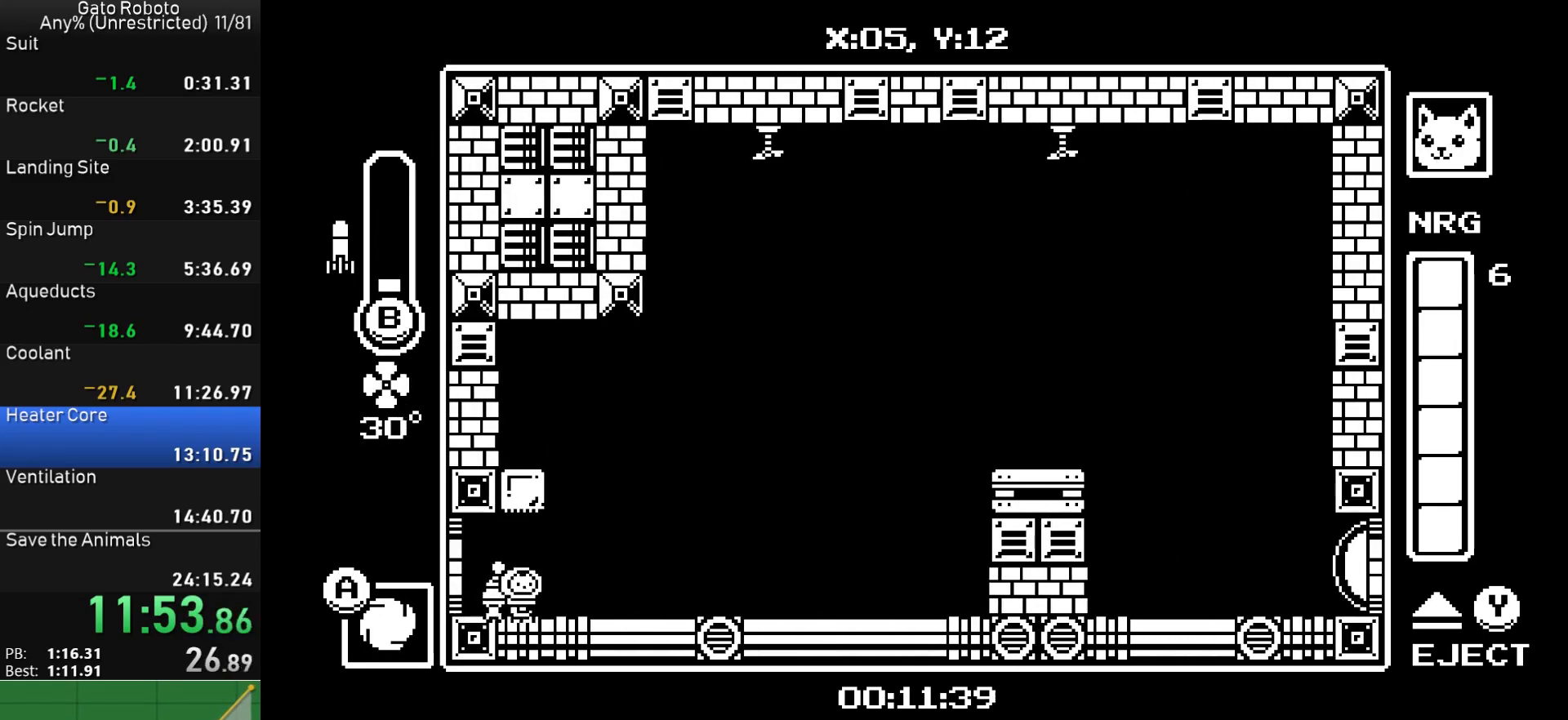
{"buttons": ["CROSS", "CIRCLE"], "button_events": [[133, "CROSS", "down"], [233, "CROSS", "up"], [333, "CROSS", "down"], [383, "DPAD_RIGHT", "up"], [400, "DPAD_LEFT", "down"], [417, "CIRCLE", "down"], [467, "DPAD_LEFT", "up"]]}
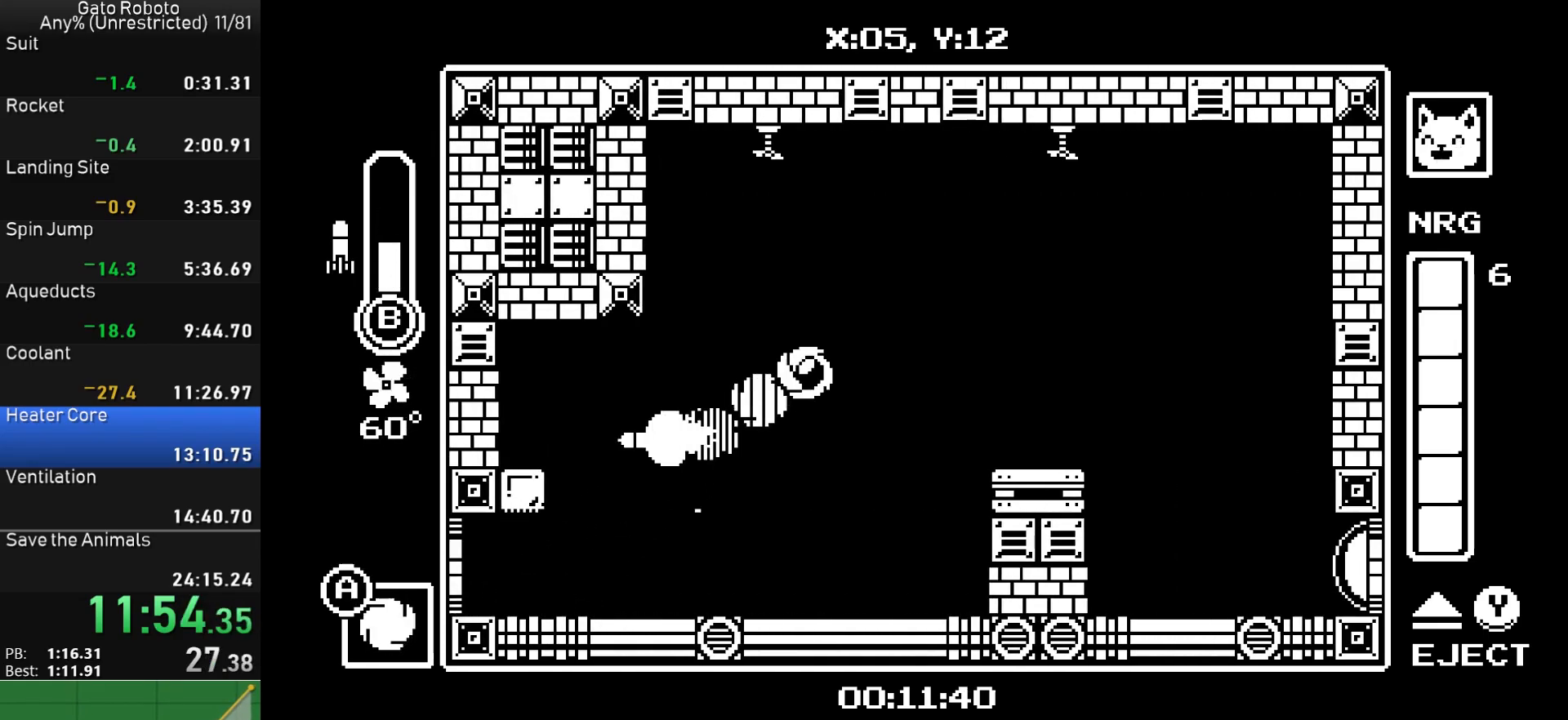
{"buttons": ["DPAD_RIGHT"], "button_events": [[200, "DPAD_RIGHT", "down"], [233, "CIRCLE", "up"], [250, "CROSS", "up"]]}
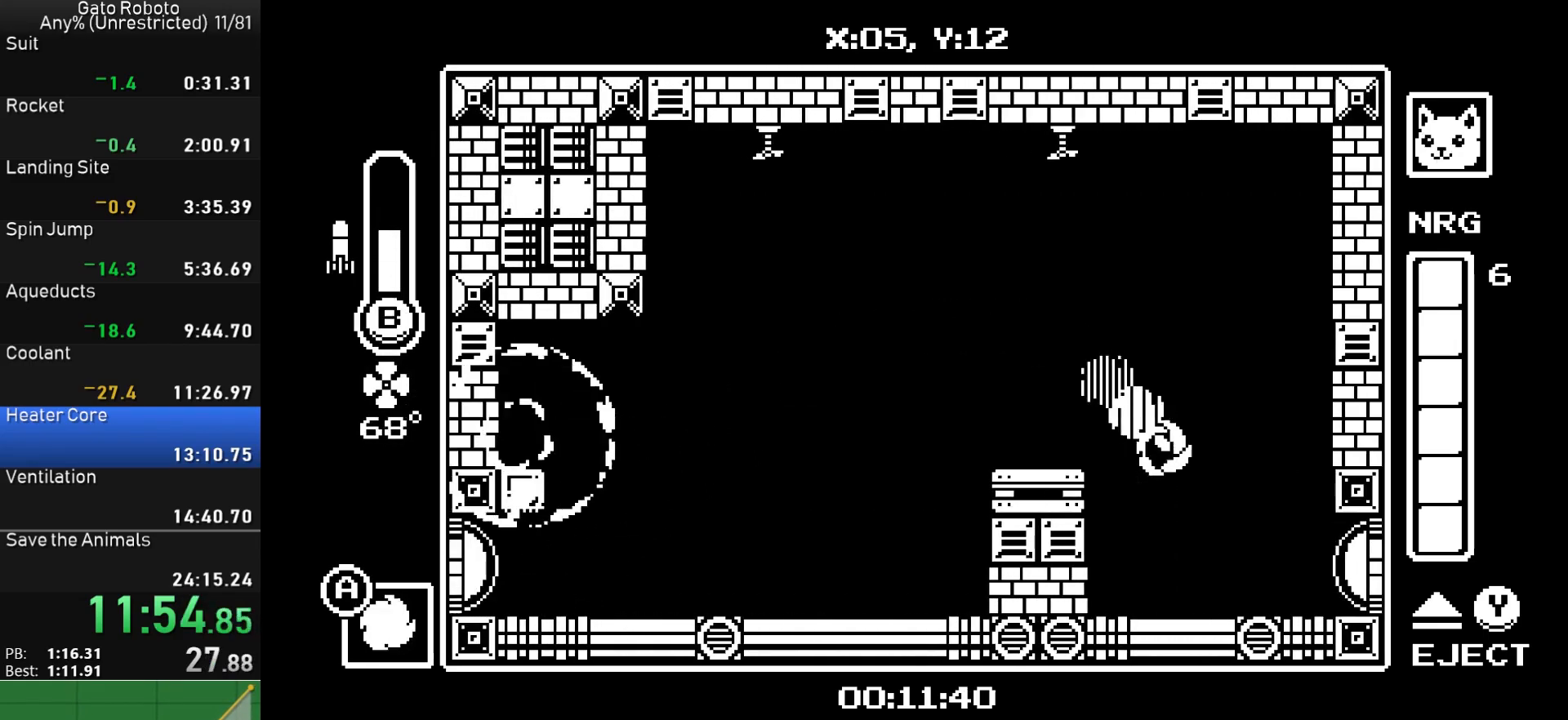
{"buttons": ["DPAD_RIGHT"], "button_events": [[150, "SQUARE", "down"], [233, "SQUARE", "up"]]}
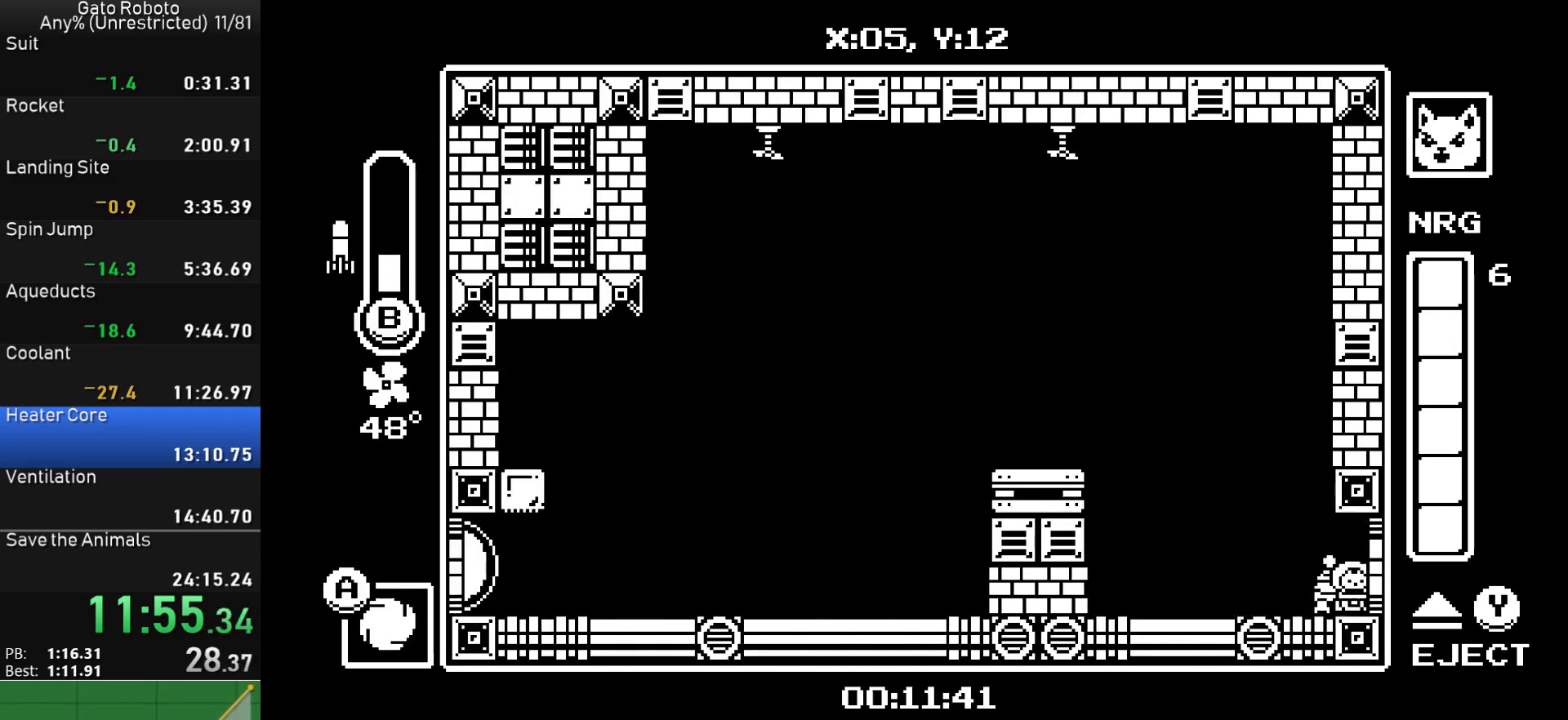
{"buttons": ["DPAD_RIGHT"], "button_events": []}